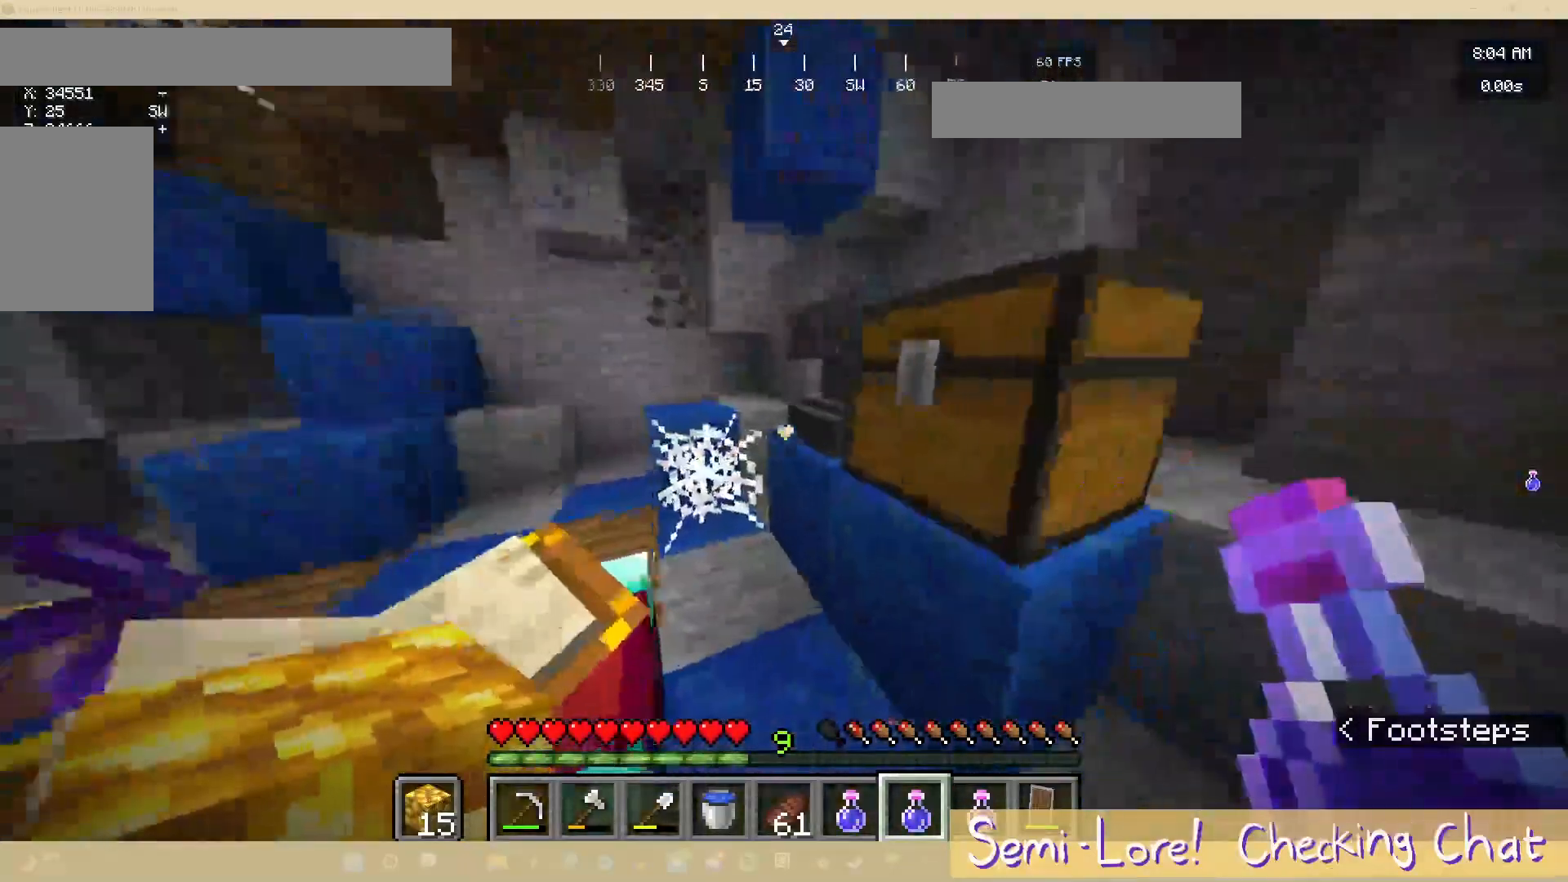
Gameplay with keyboard and mouse; each line is a JSON object with the keys and mouse buttons held at the frame after it. "events" lists presses ("down") and releases ("up") of "a", "d", "s", "w", "mouse_left" and "mouse_right" between this image and that frame as [ms after this image, input, new state], when the widget could be followed in between. "mouse_left", "mouse_right" = the "left", "right" buttons of the "mouse" list. No other keys are recorded. Fast repeated clicks can show as one long hold. Mouse movement is not recorded.
{"keys": ["d", "s"], "mouse": [], "events": [[250, "s", "down"], [283, "d", "up"], [450, "d", "down"]]}
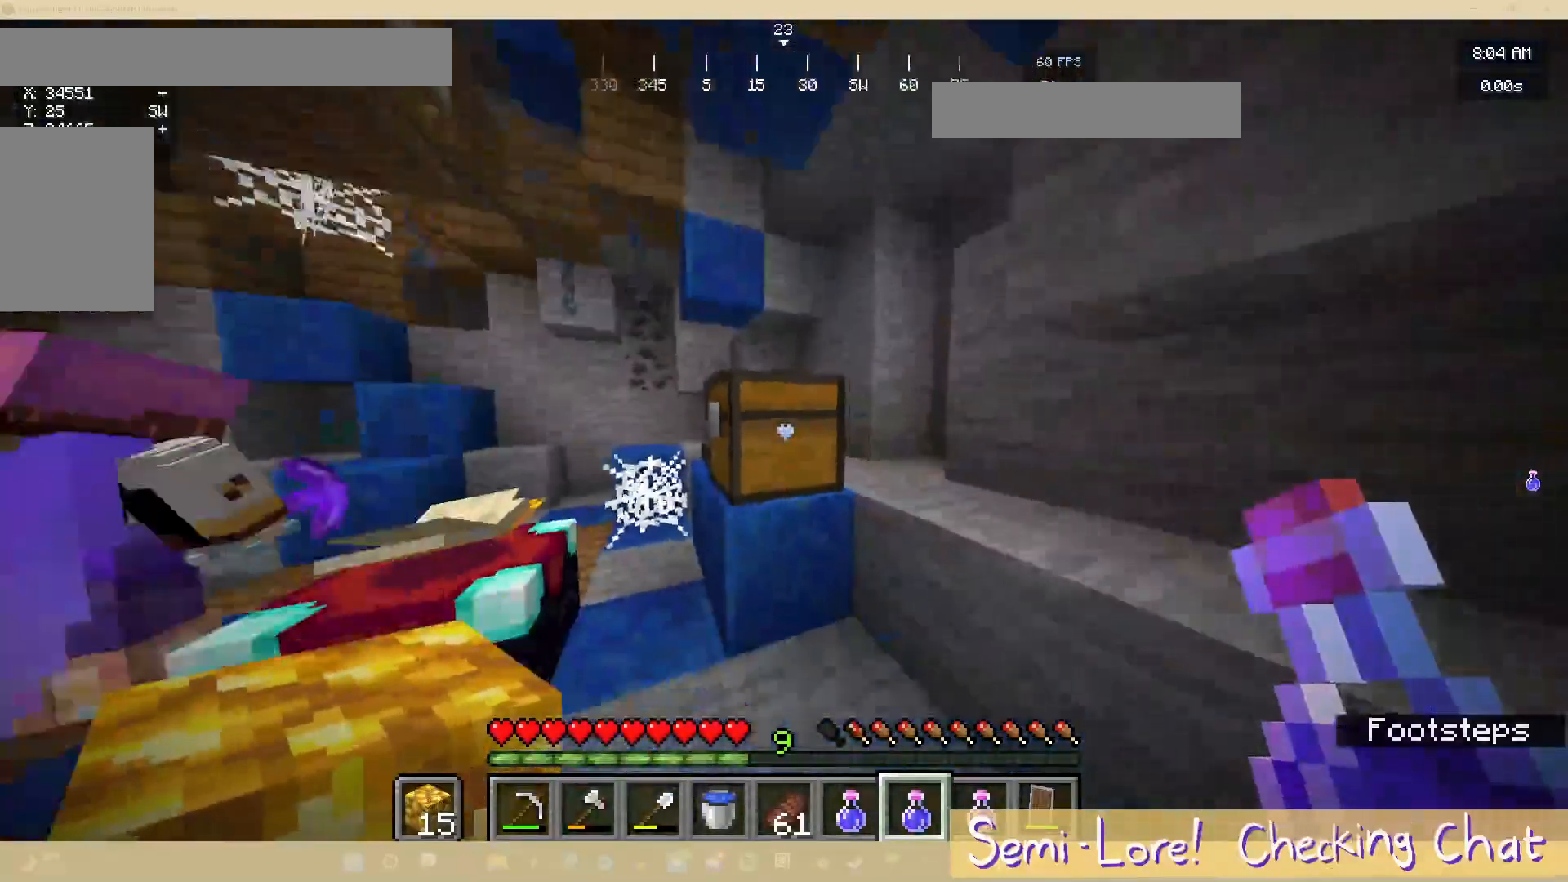
{"keys": [], "mouse": [], "events": [[100, "mouse_right", "down"], [117, "d", "up"], [183, "s", "up"], [283, "mouse_right", "up"]]}
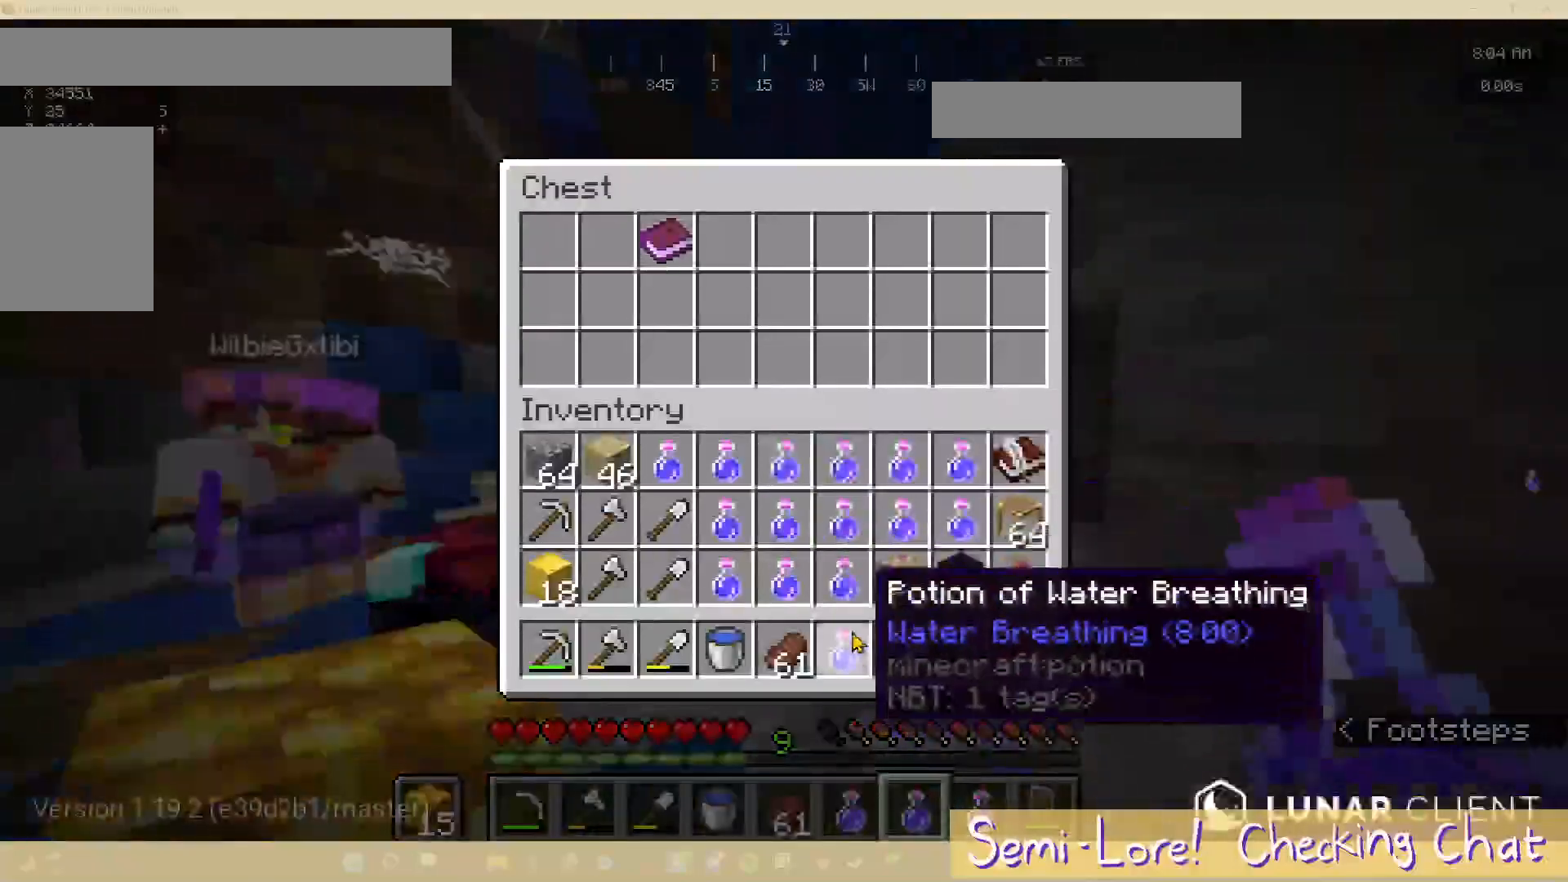
{"keys": [], "mouse": [], "events": []}
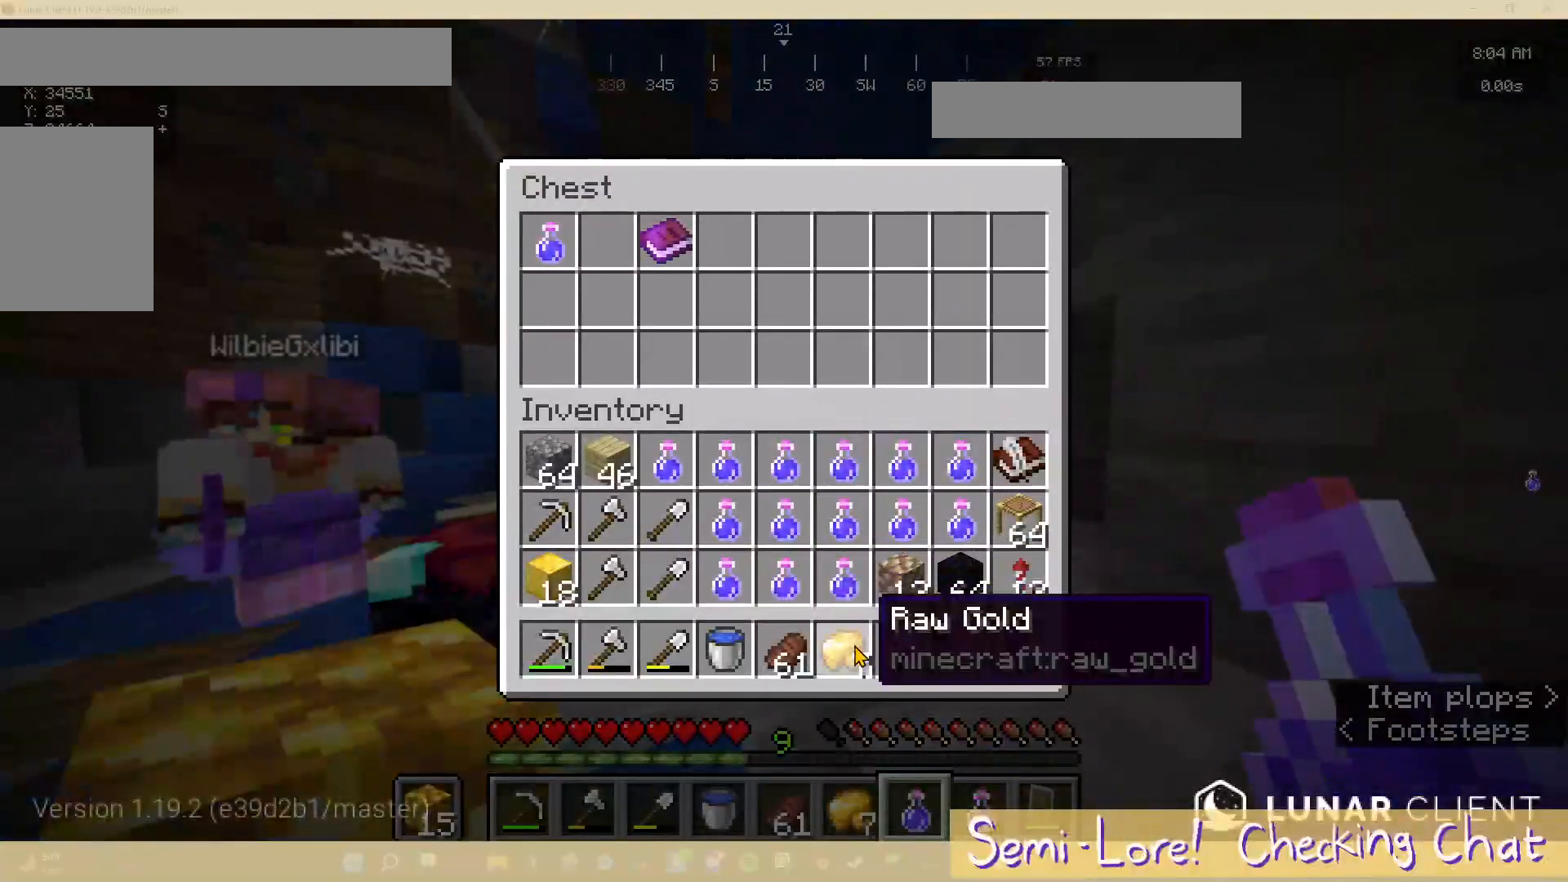
{"keys": [], "mouse": [], "events": []}
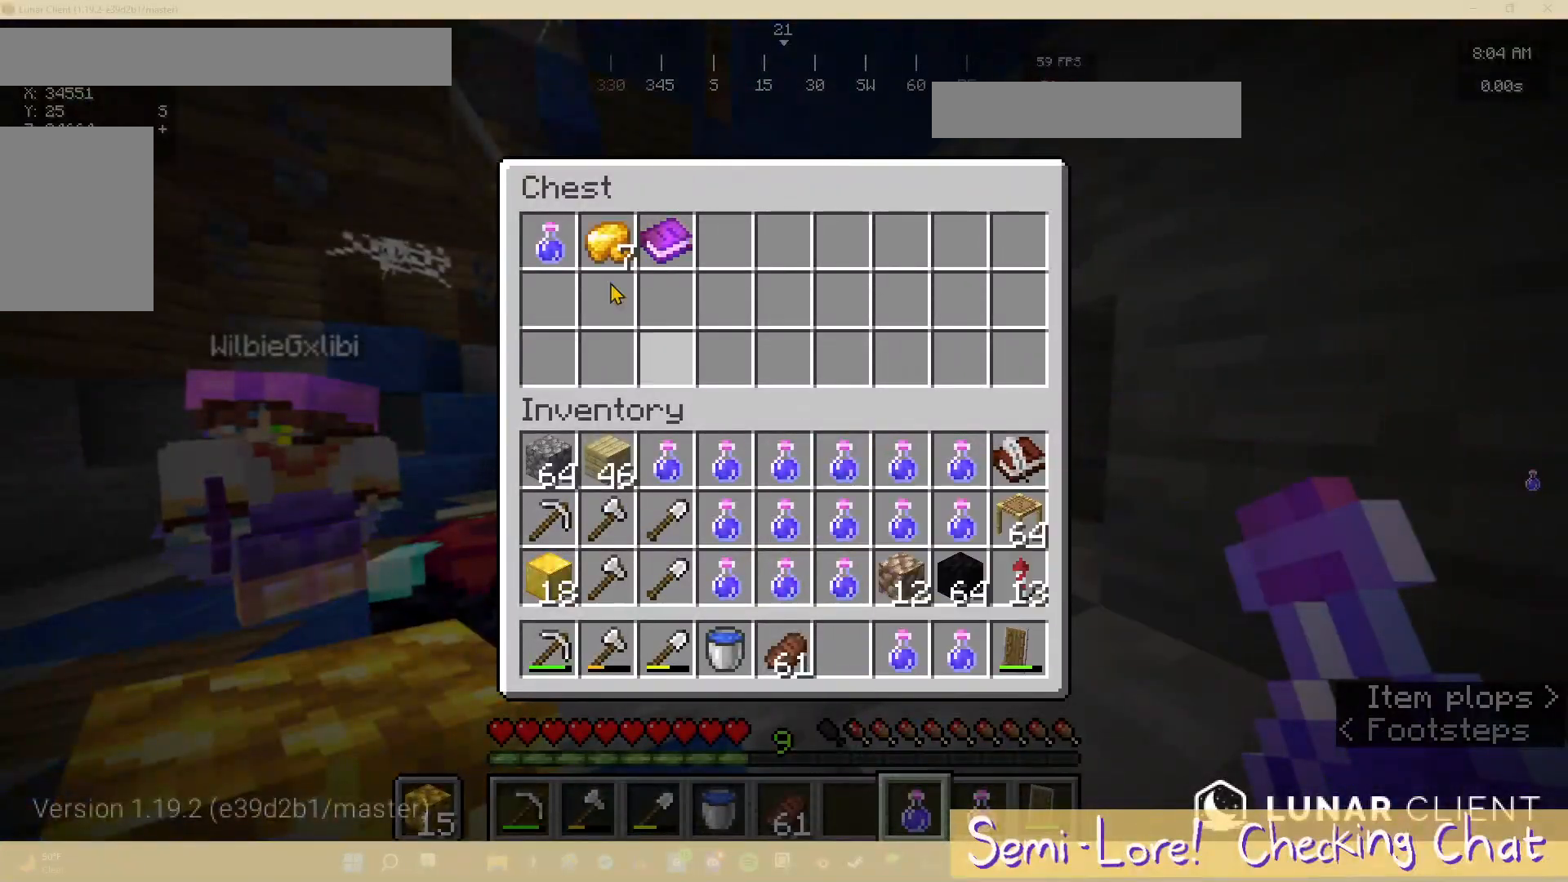
{"keys": [], "mouse": [], "events": []}
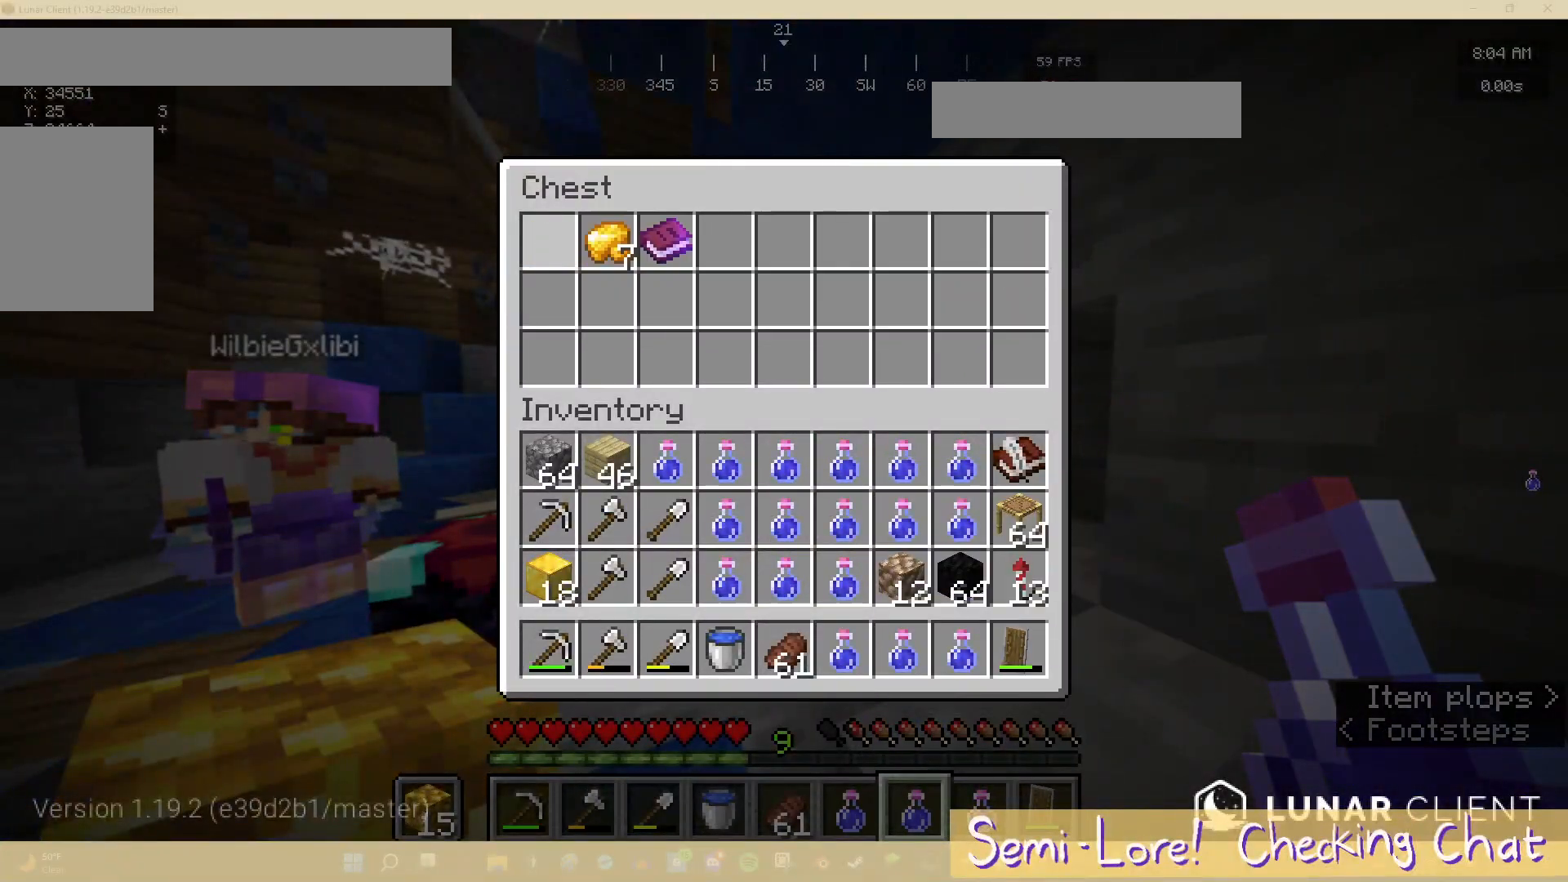
{"keys": [], "mouse": [], "events": []}
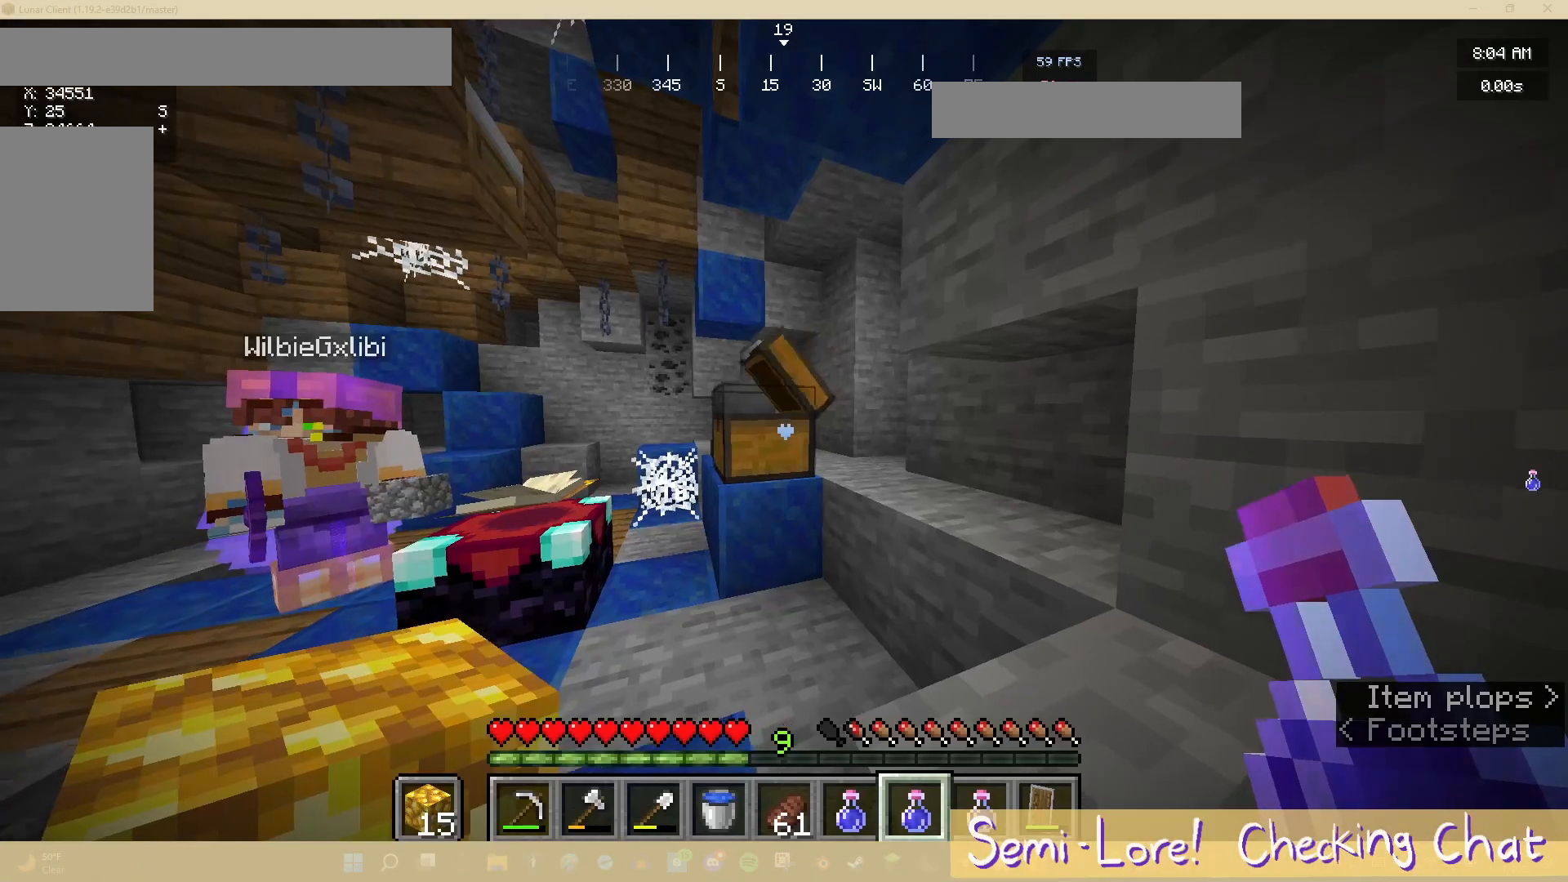
{"keys": [], "mouse": [], "events": []}
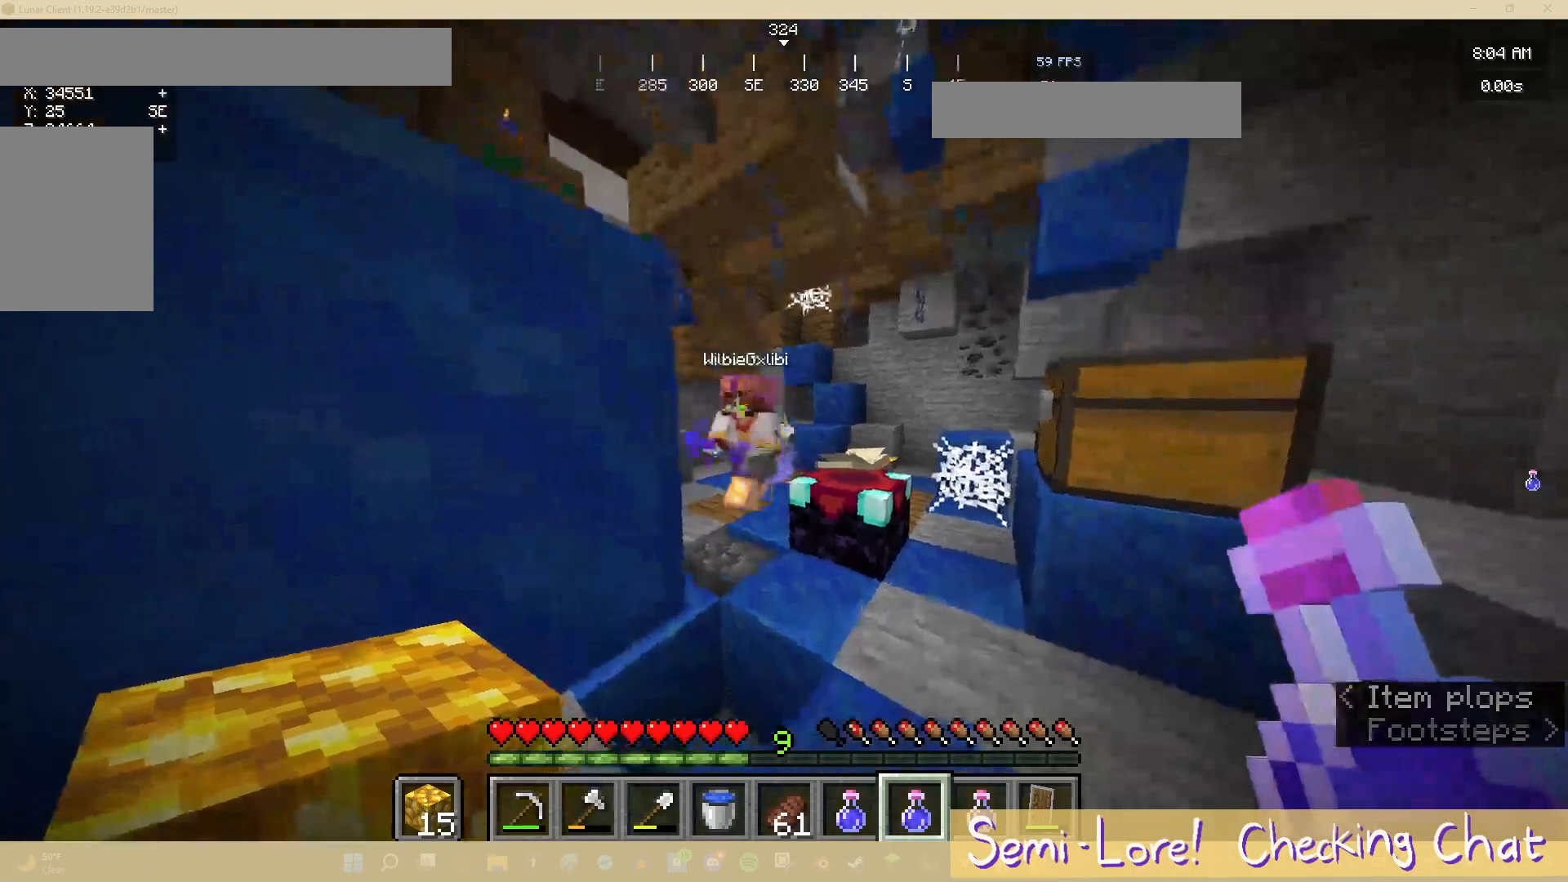
{"keys": ["d"], "mouse": [], "events": [[183, "w", "down"], [433, "d", "down"], [433, "w", "up"]]}
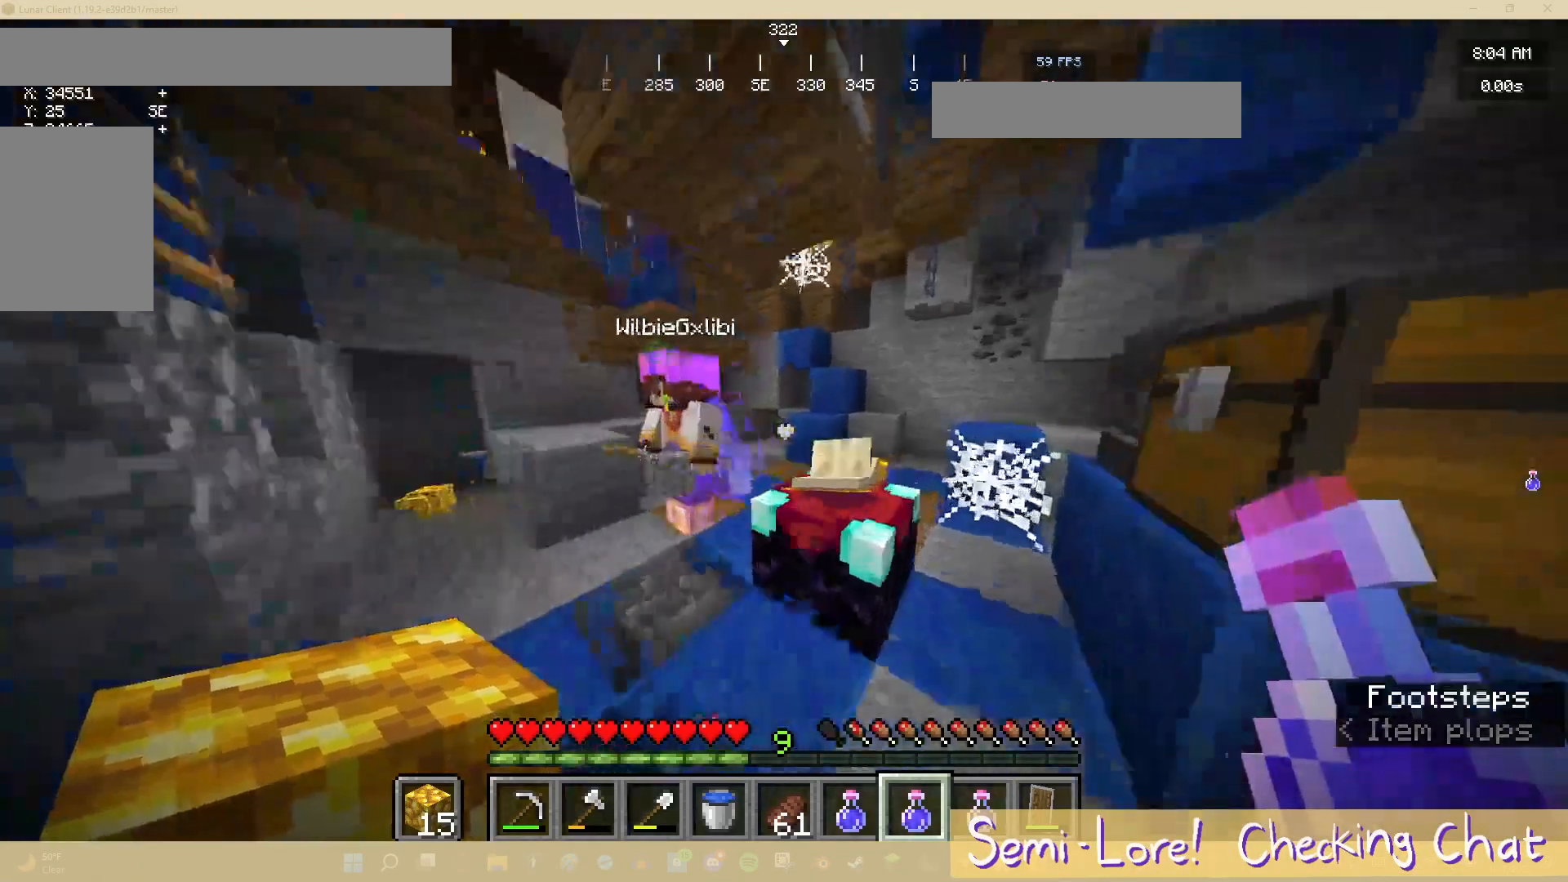
{"keys": [], "mouse": [], "events": [[133, "d", "up"]]}
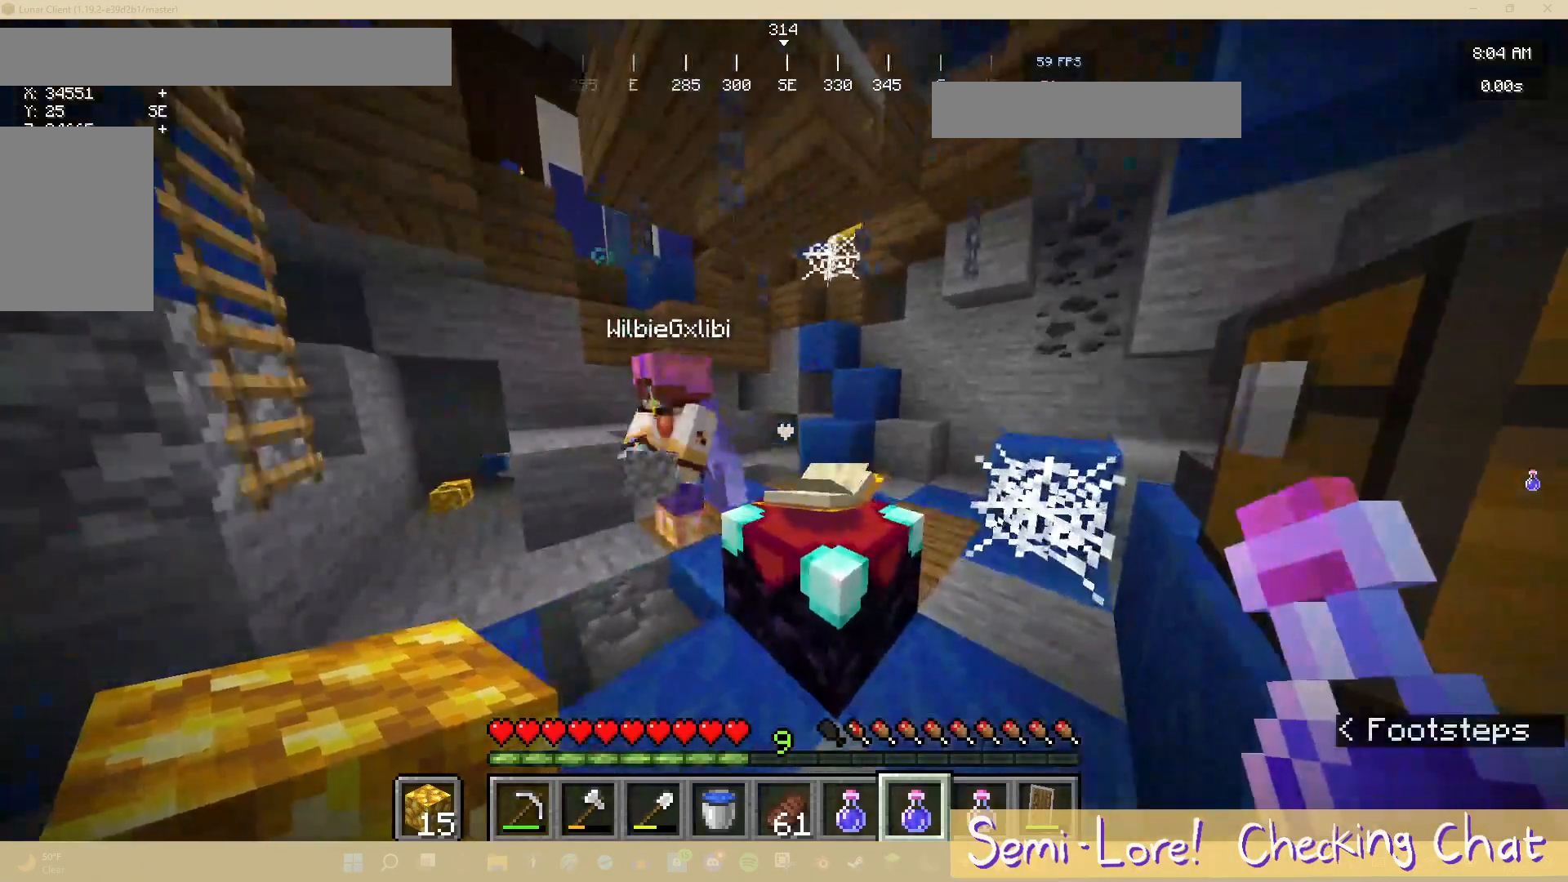
{"keys": ["w"], "mouse": [], "events": [[400, "w", "down"]]}
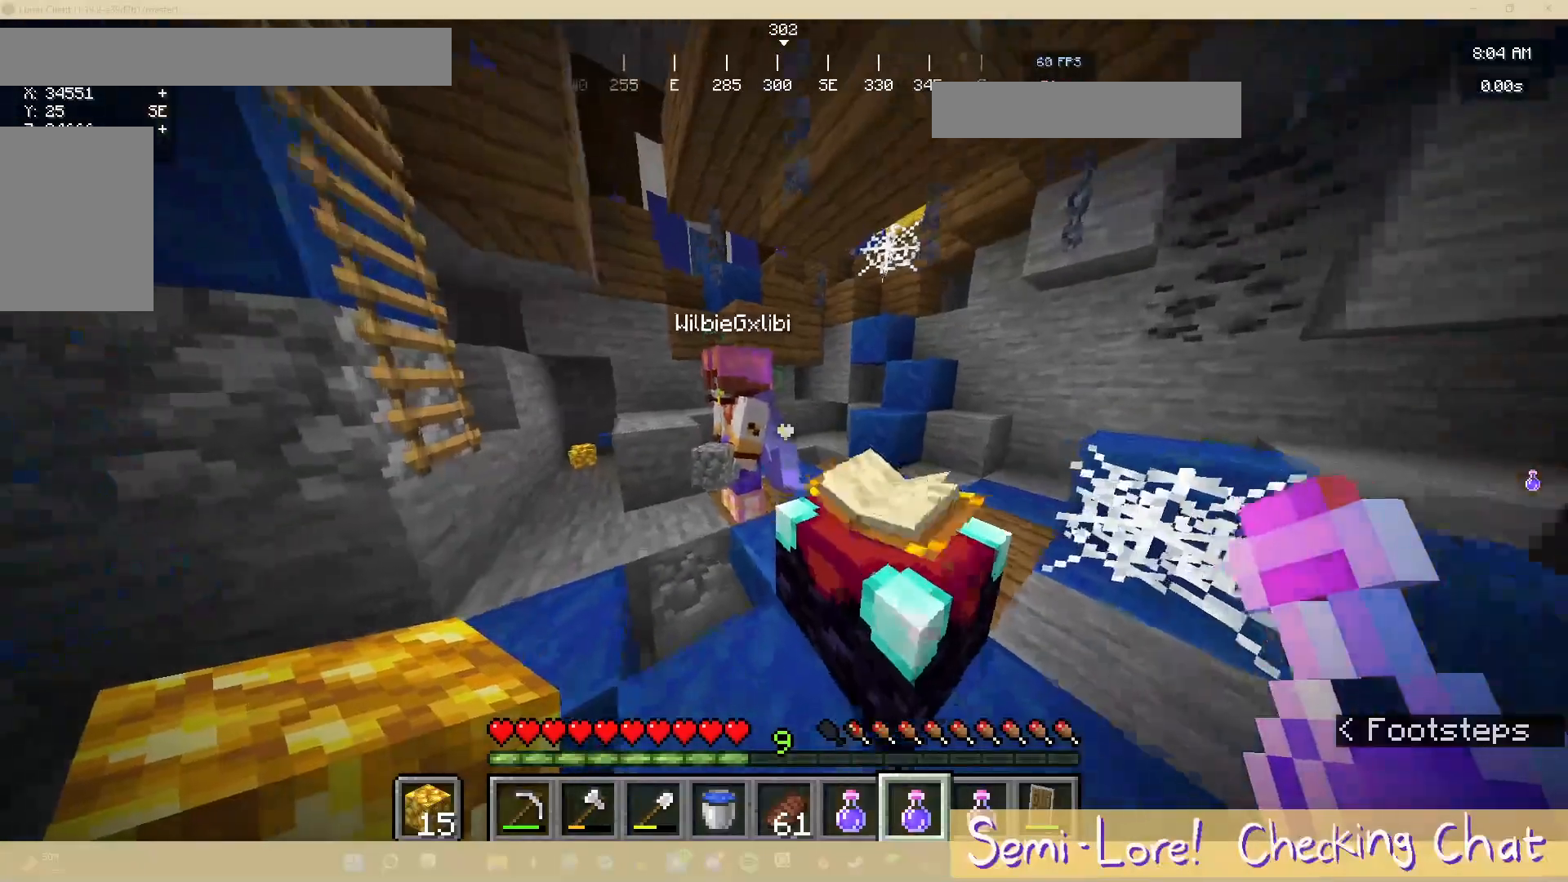
{"keys": ["w"], "mouse": [], "events": [[67, "w", "up"], [200, "a", "down"], [267, "w", "down"], [383, "a", "up"]]}
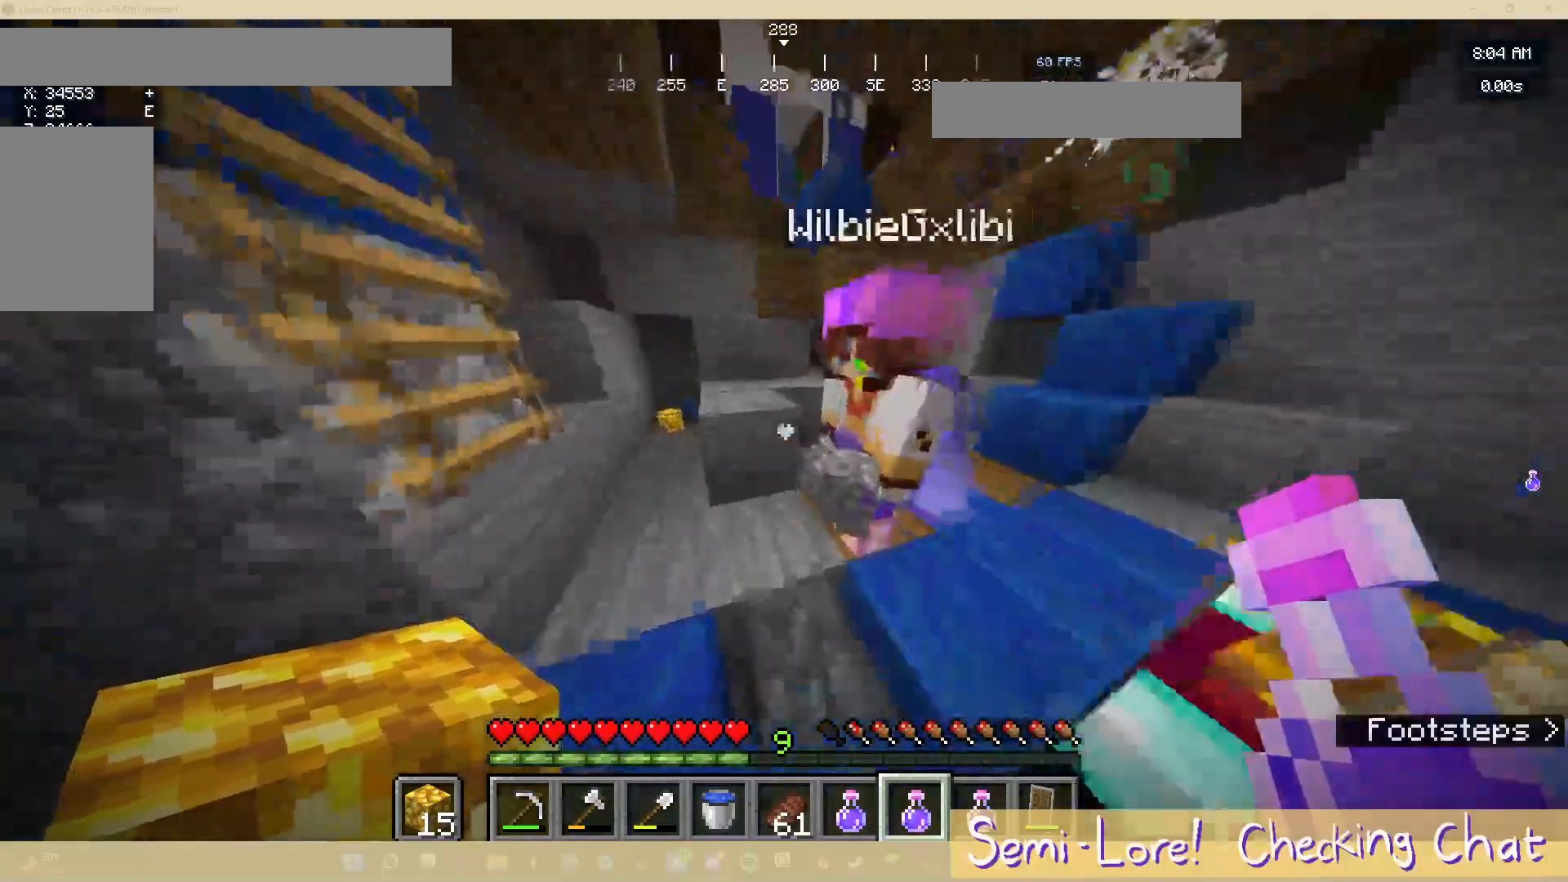
{"keys": ["a", "w"], "mouse": [], "events": [[67, "a", "down"]]}
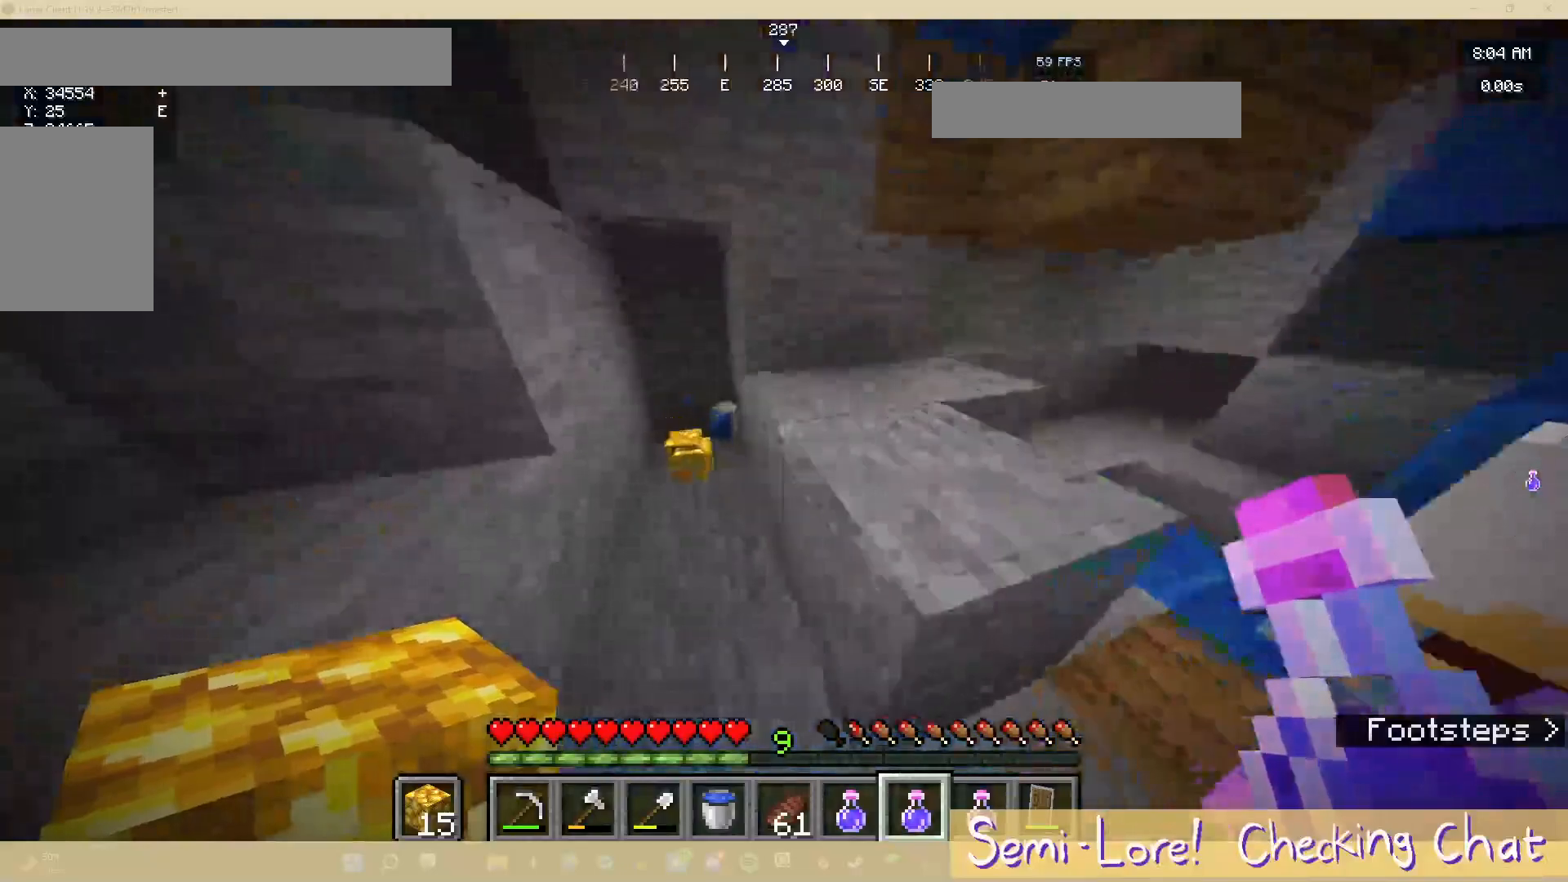
{"keys": [], "mouse": [], "events": [[333, "a", "up"], [333, "w", "up"]]}
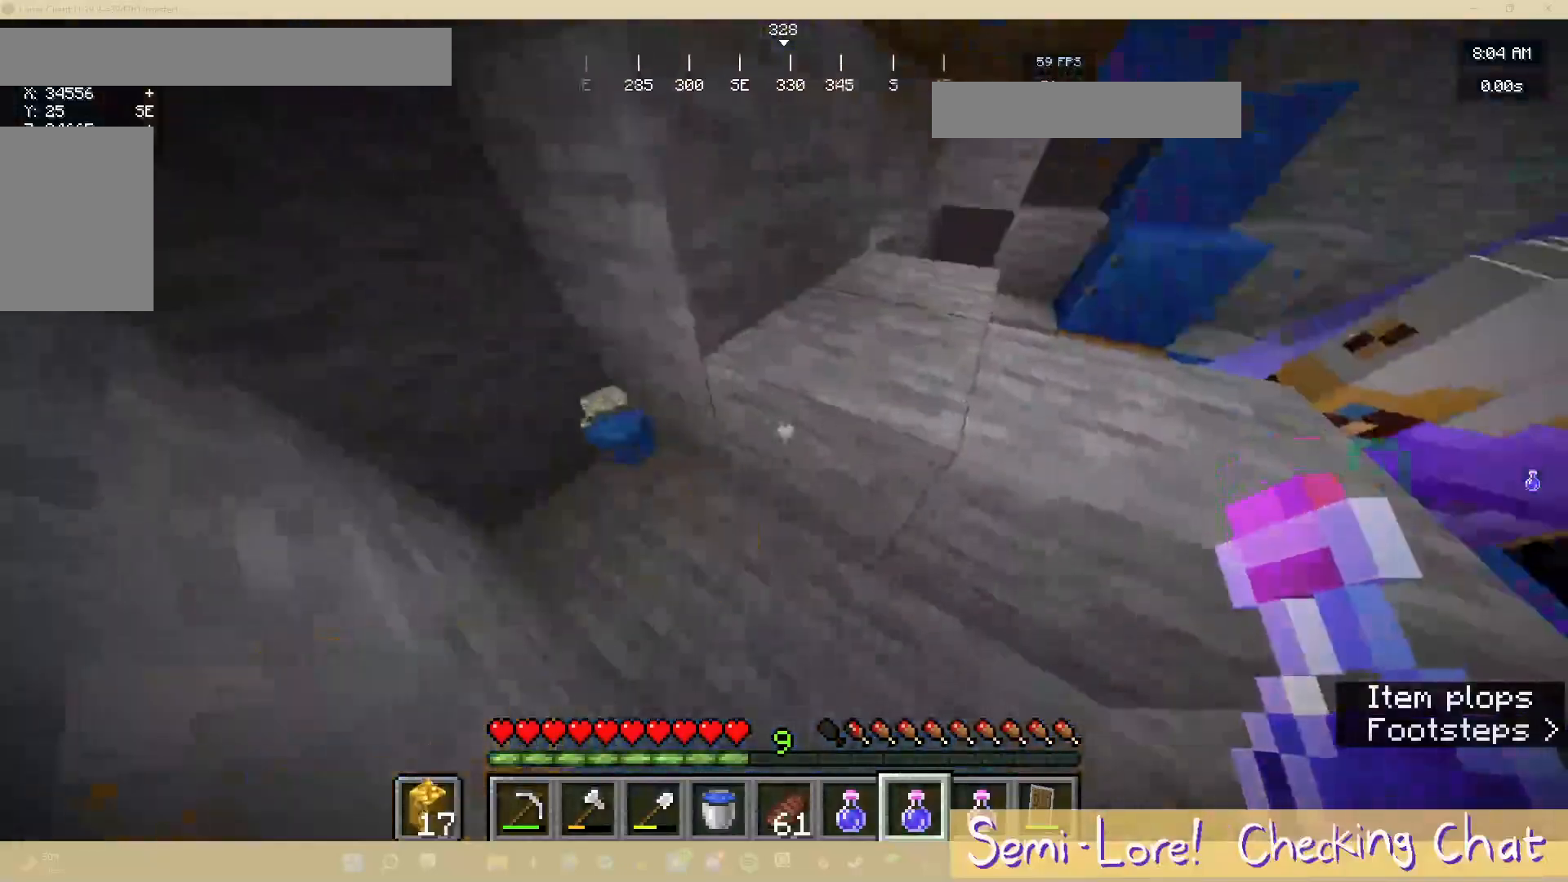
{"keys": ["w"], "mouse": [], "events": [[200, "w", "down"]]}
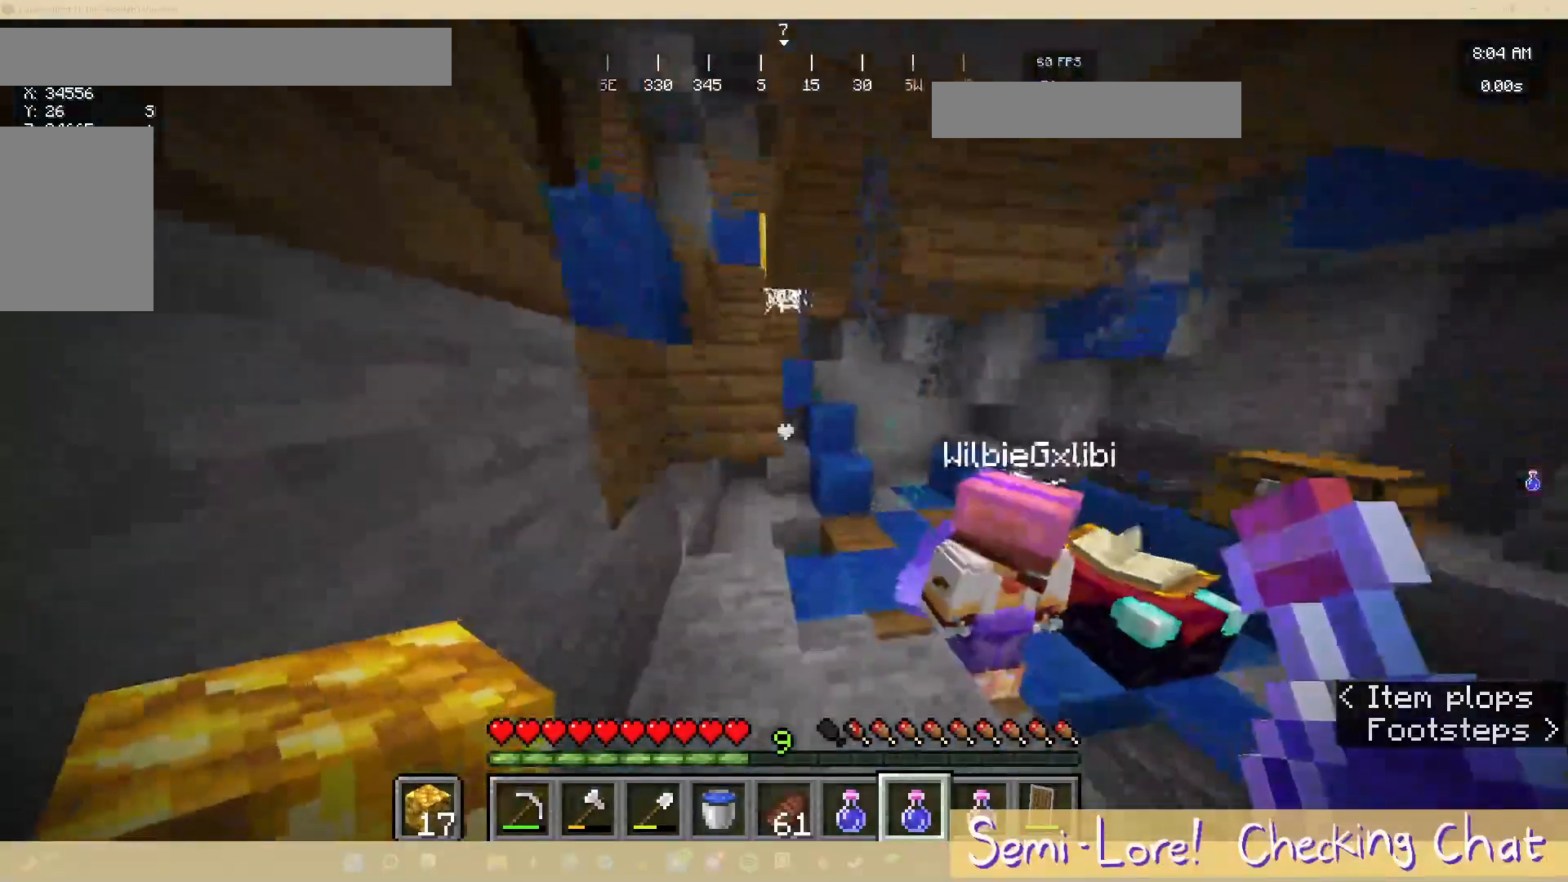
{"keys": ["w"], "mouse": [], "events": [[100, "d", "down"], [217, "w", "up"], [250, "d", "up"], [483, "w", "down"]]}
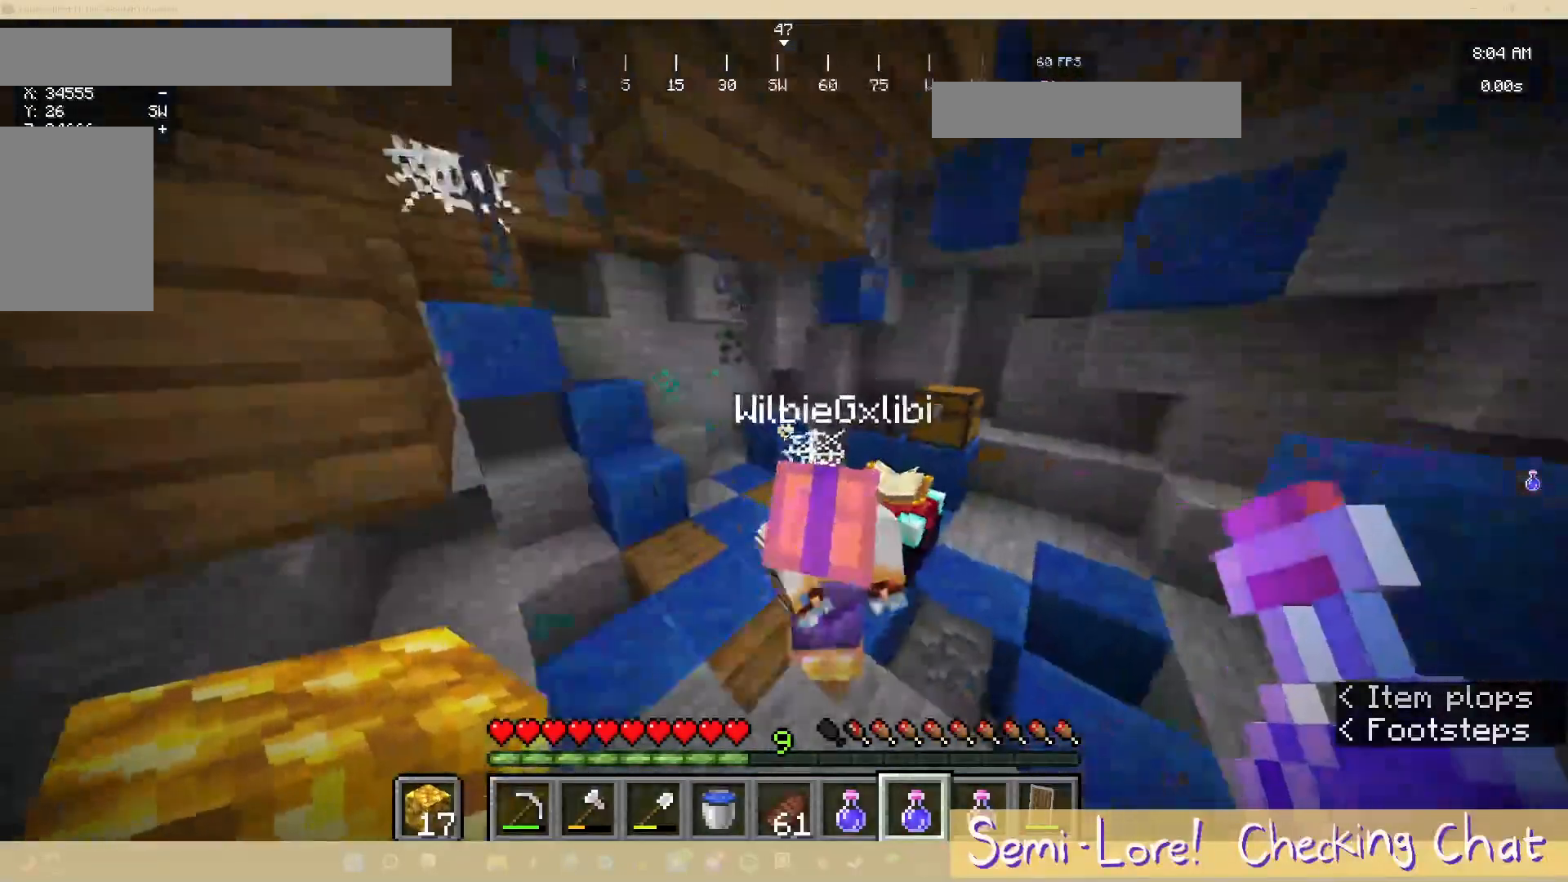
{"keys": [], "mouse": [], "events": [[150, "w", "up"]]}
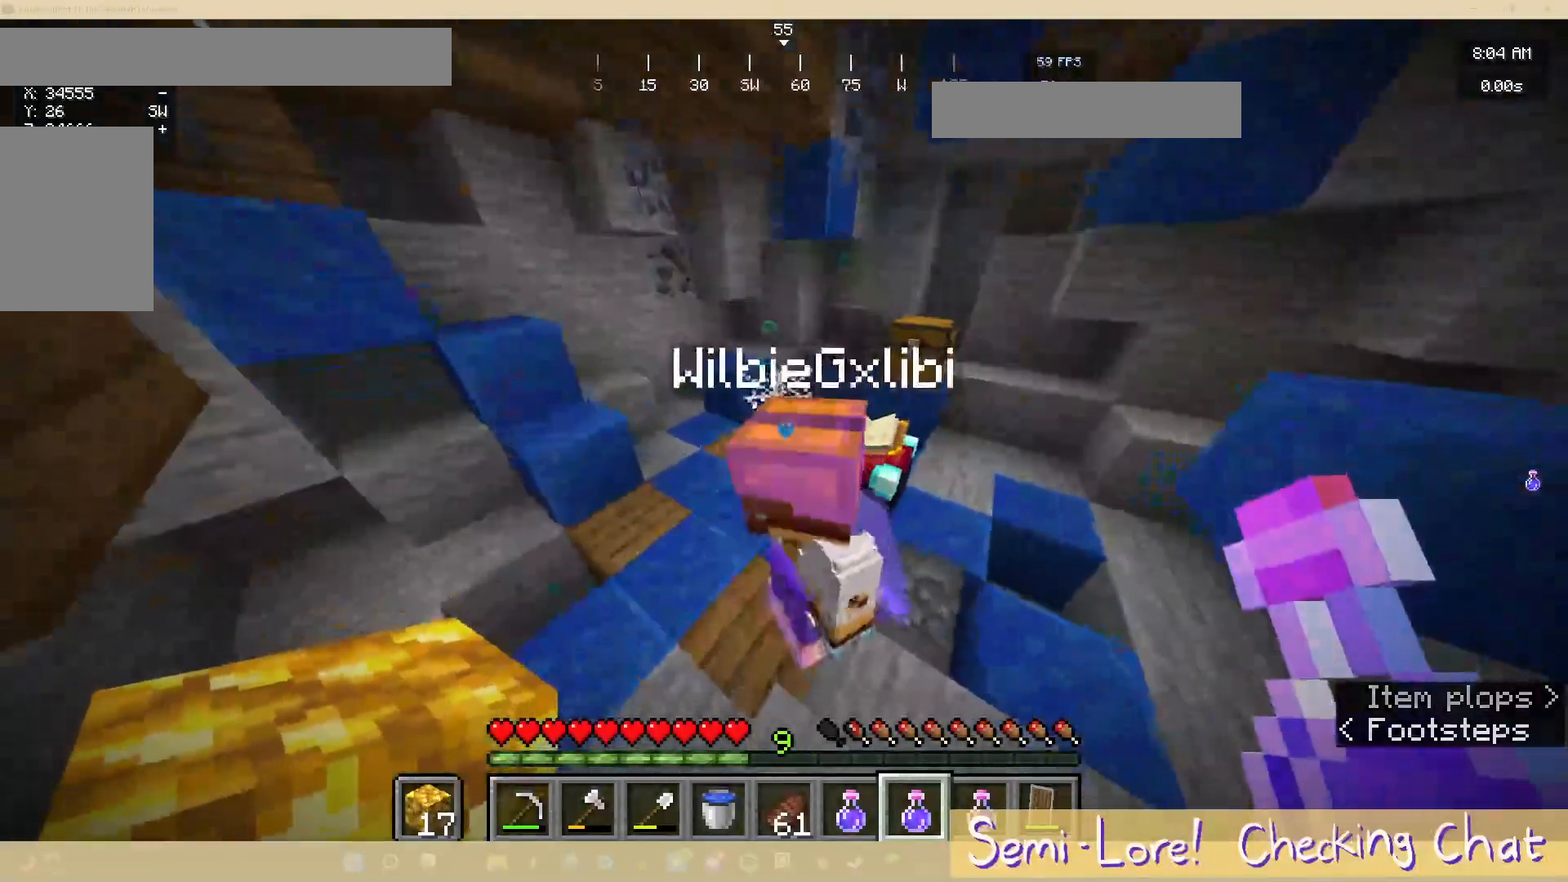
{"keys": [], "mouse": [], "events": []}
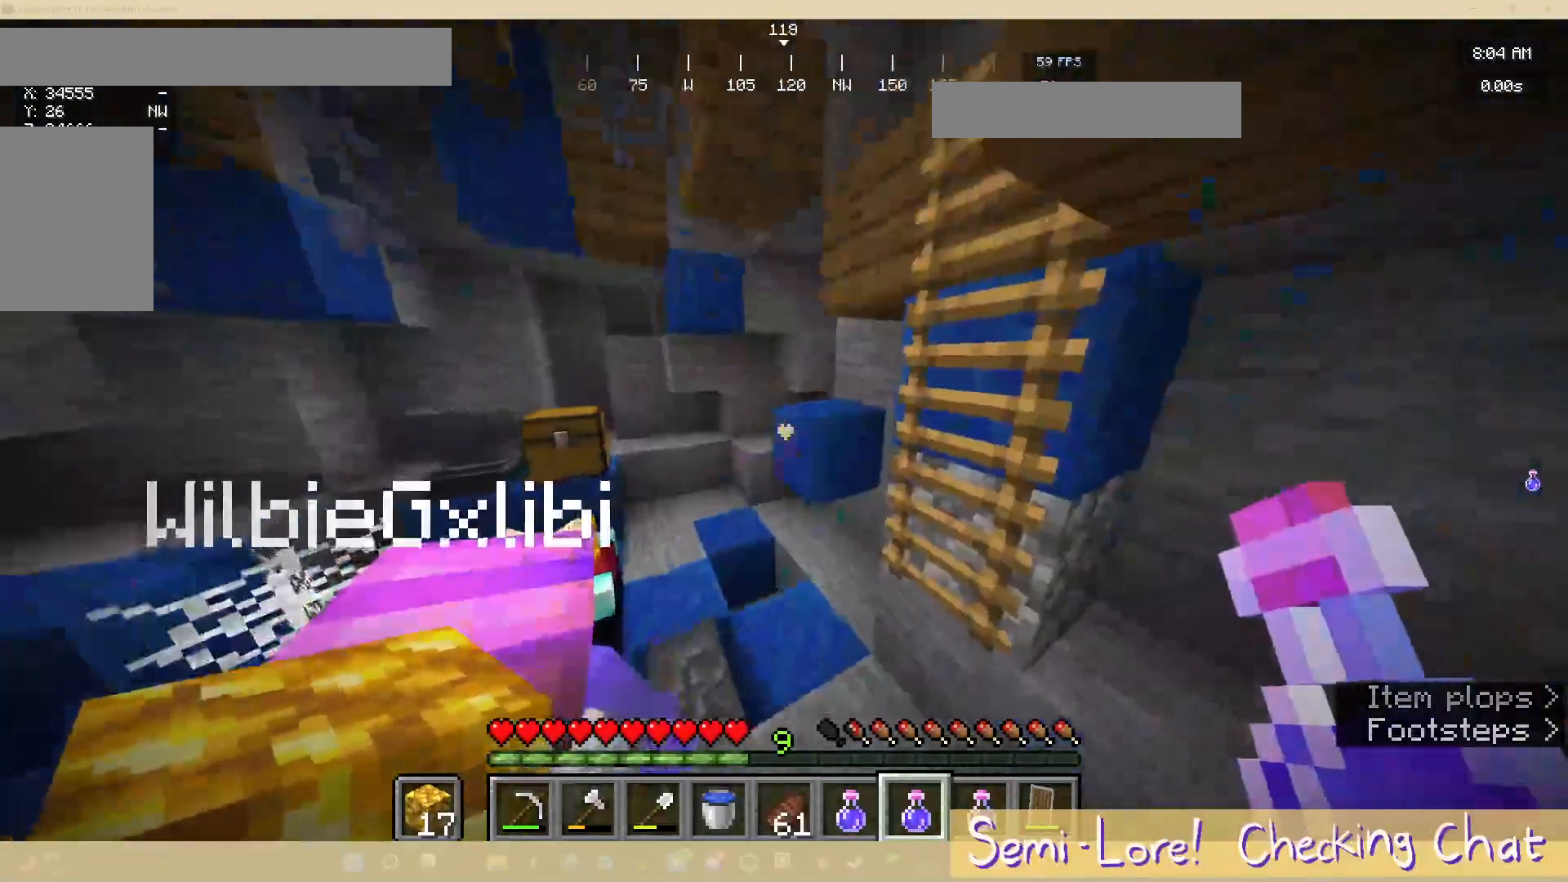
{"keys": [], "mouse": [], "events": []}
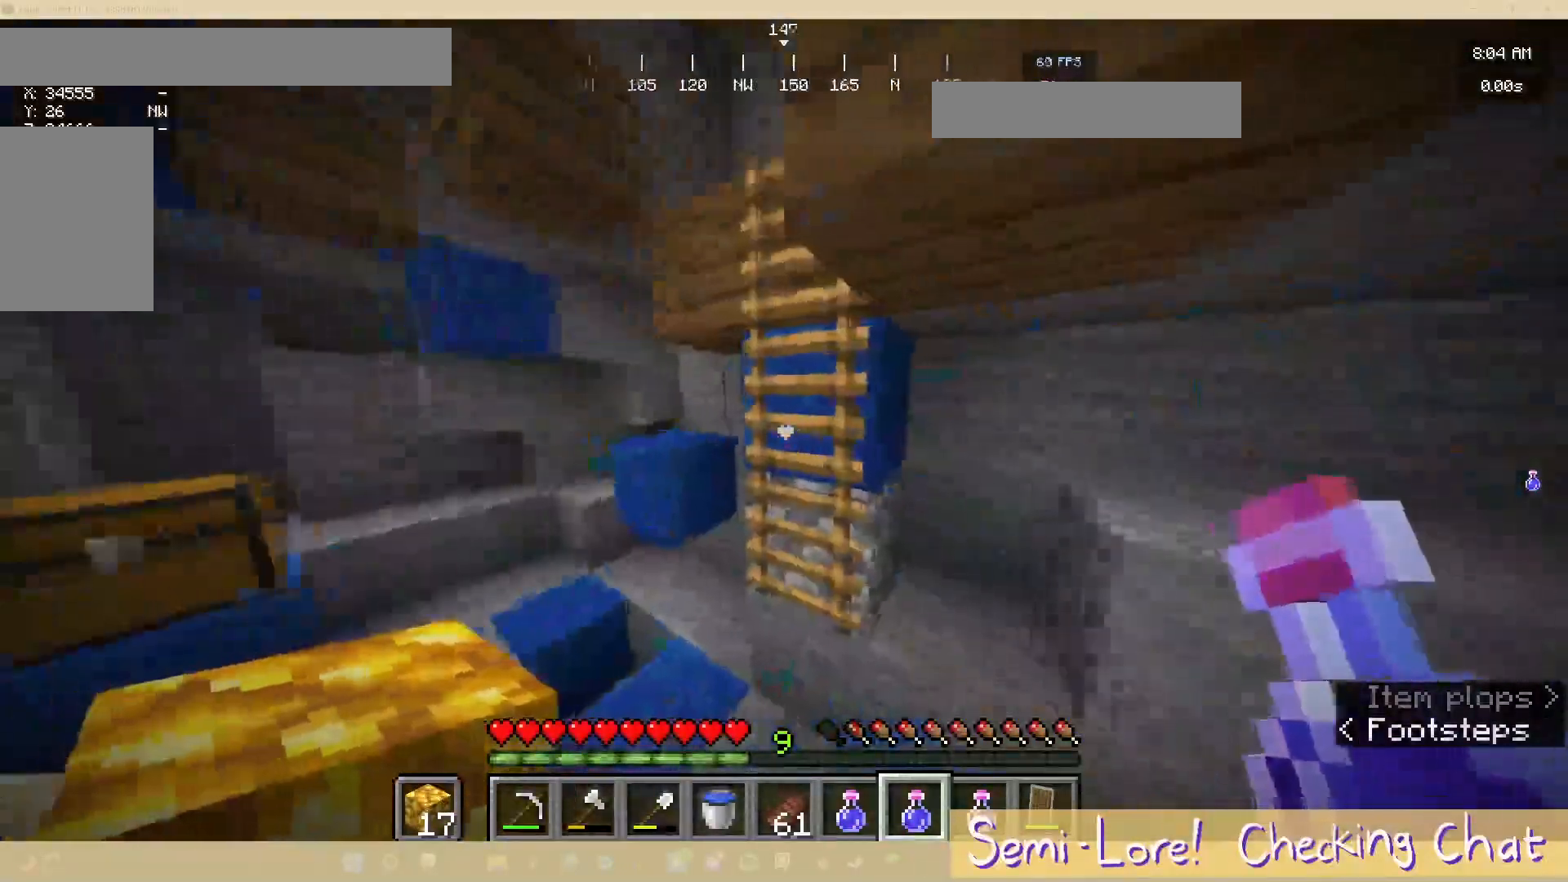
{"keys": ["w"], "mouse": [], "events": [[67, "w", "down"], [283, "w", "up"], [417, "w", "down"]]}
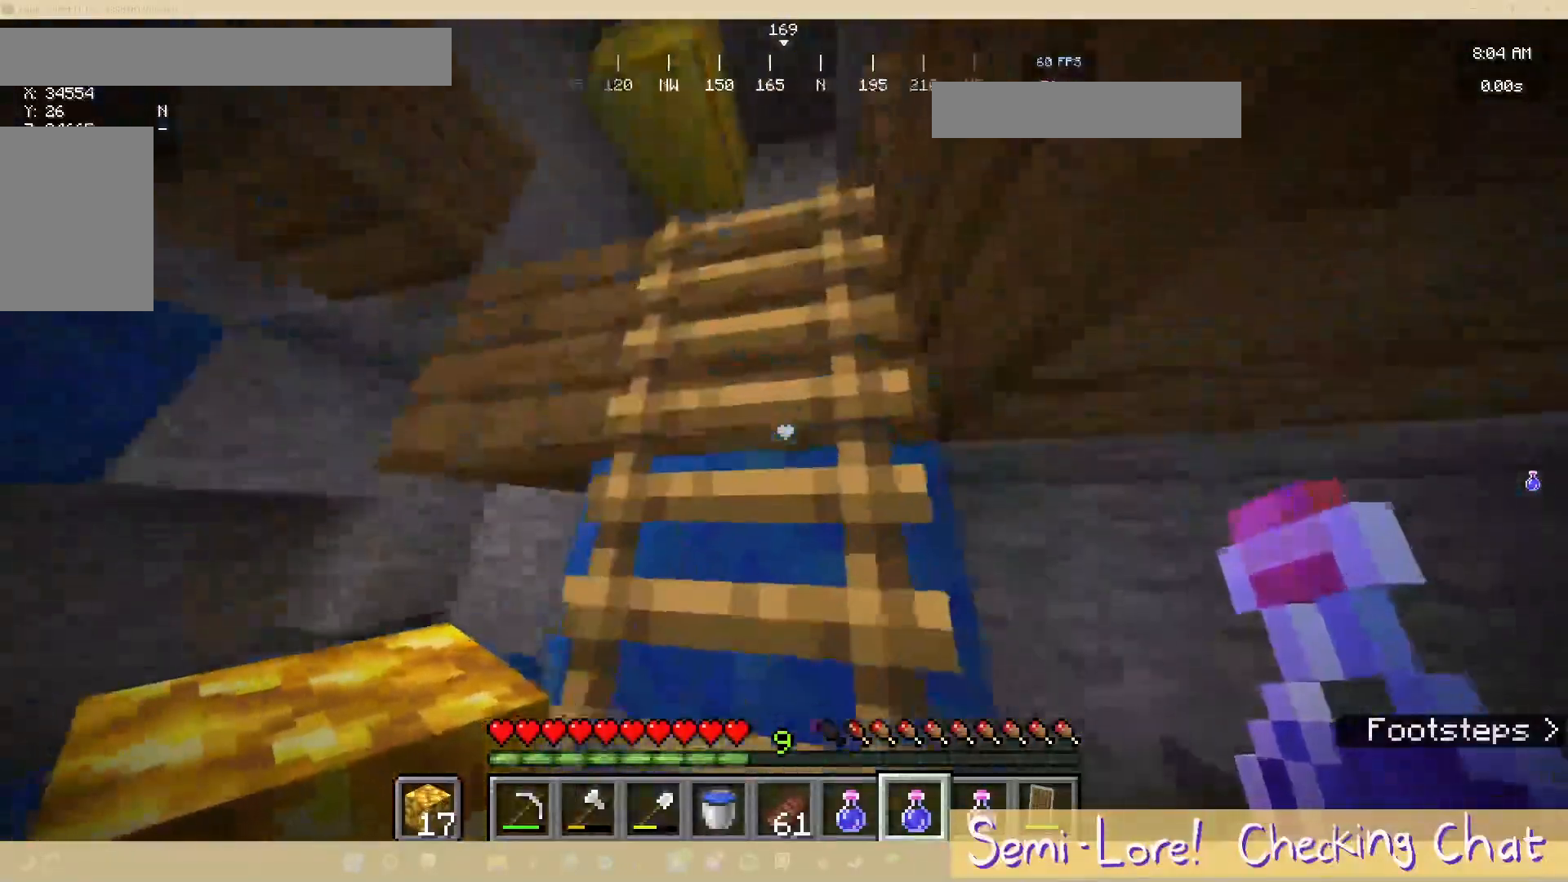
{"keys": ["w"], "mouse": [], "events": []}
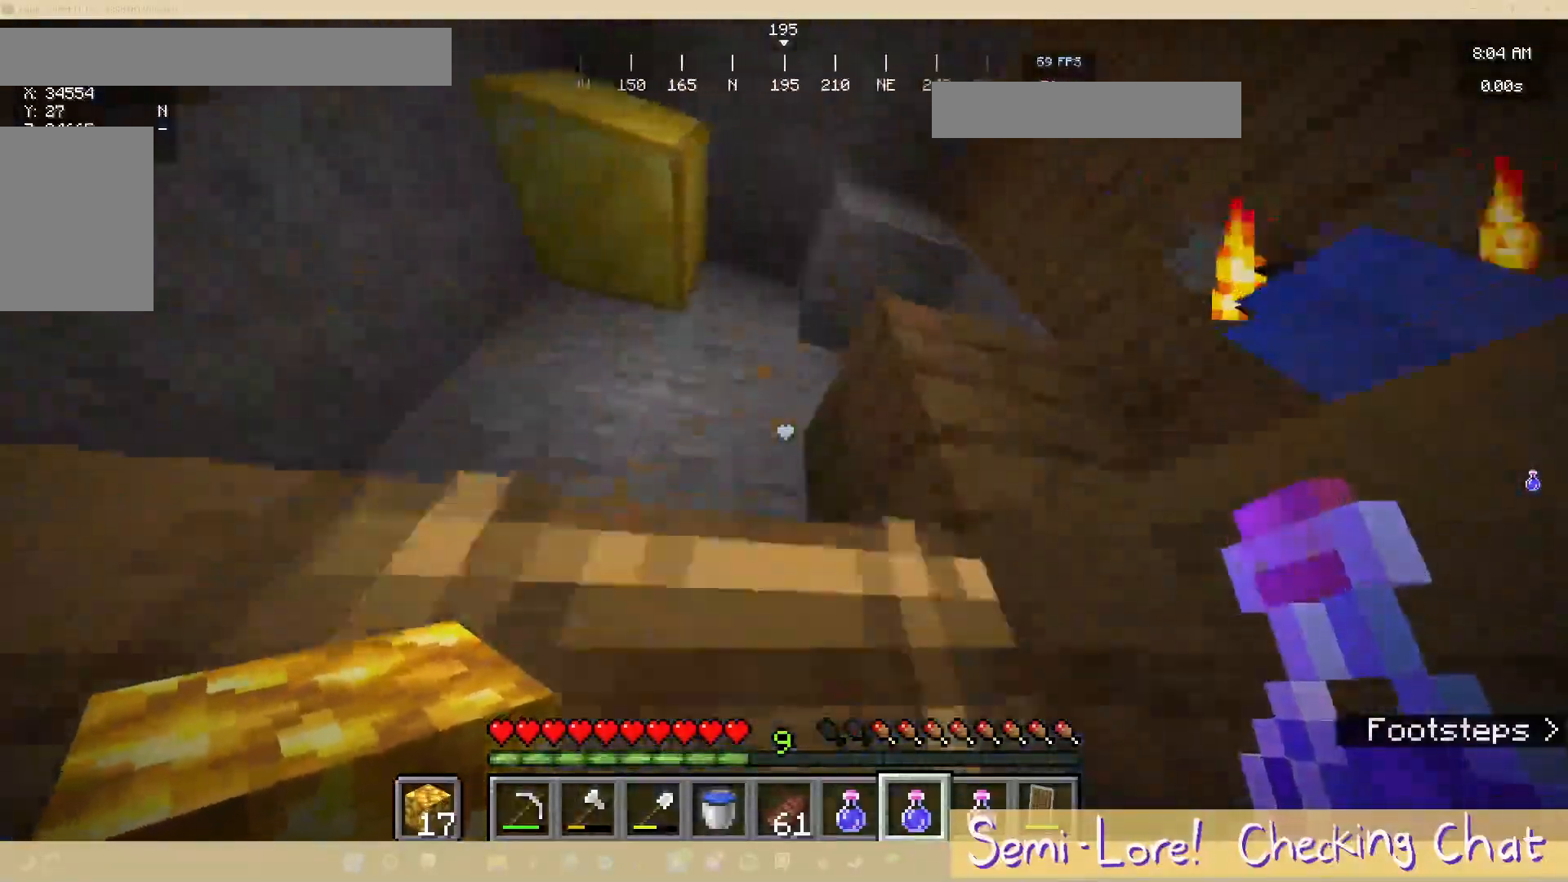
{"keys": ["w"], "mouse": [], "events": []}
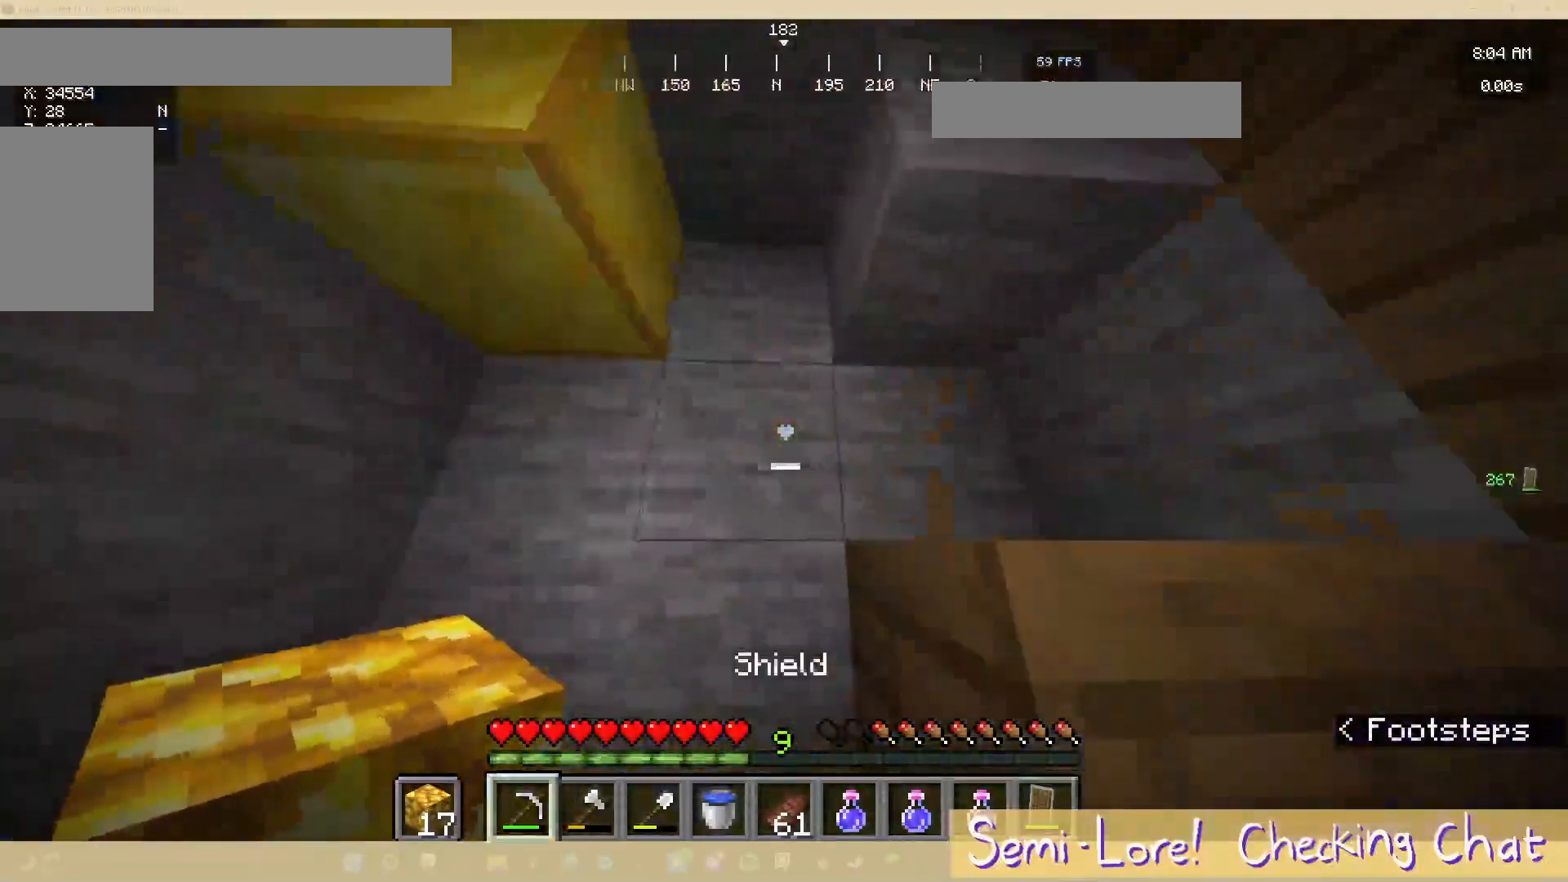
{"keys": ["w"], "mouse": [], "events": []}
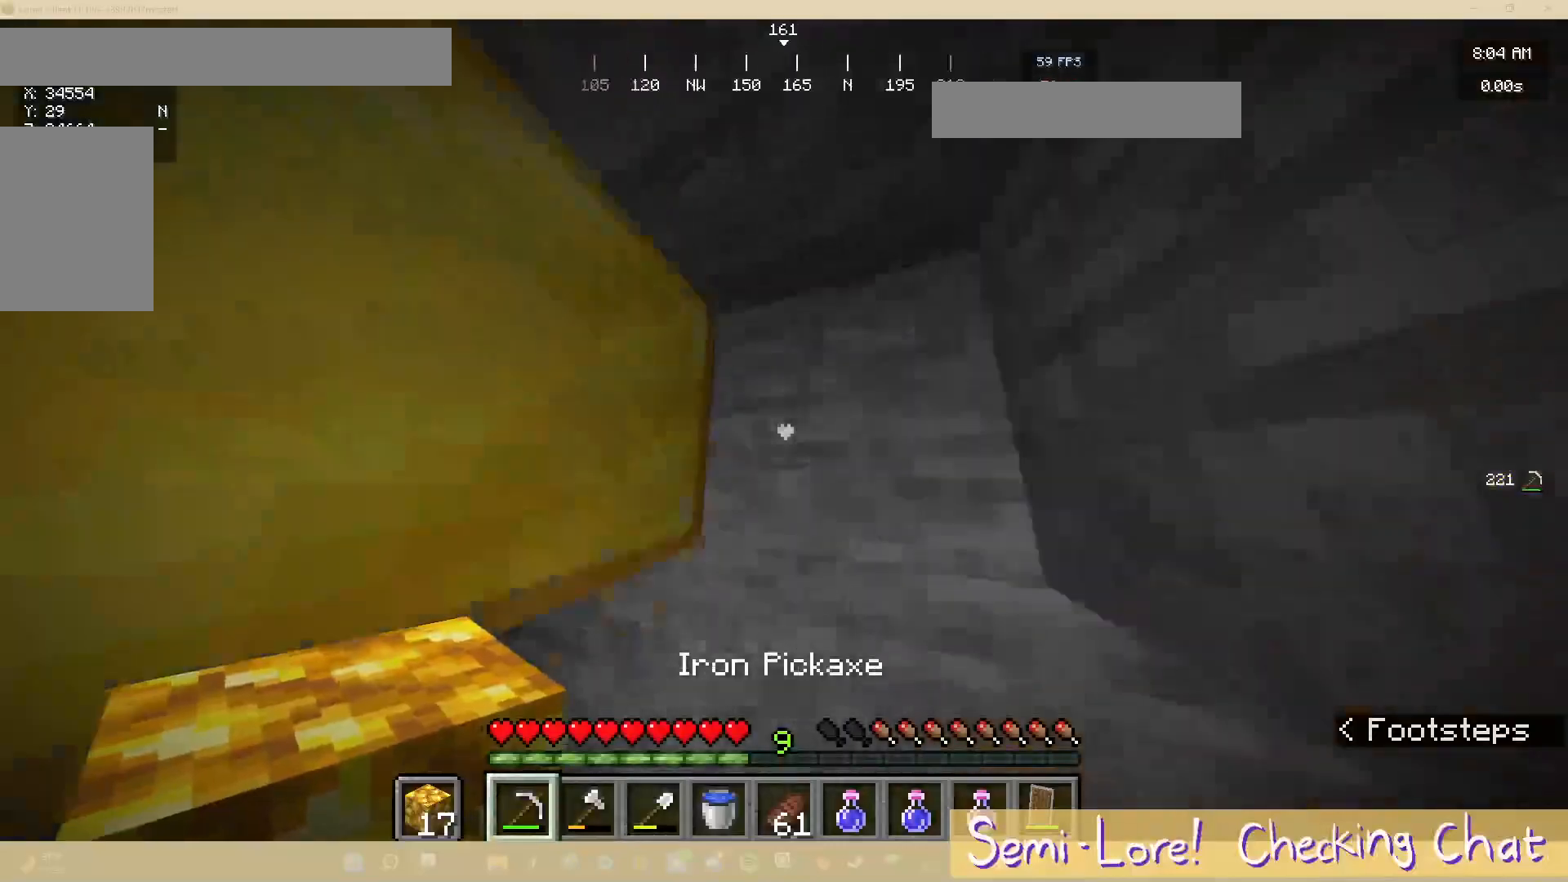
{"keys": [], "mouse": ["left"], "events": [[150, "d", "down"], [233, "w", "up"], [267, "d", "up"], [367, "mouse_left", "down"]]}
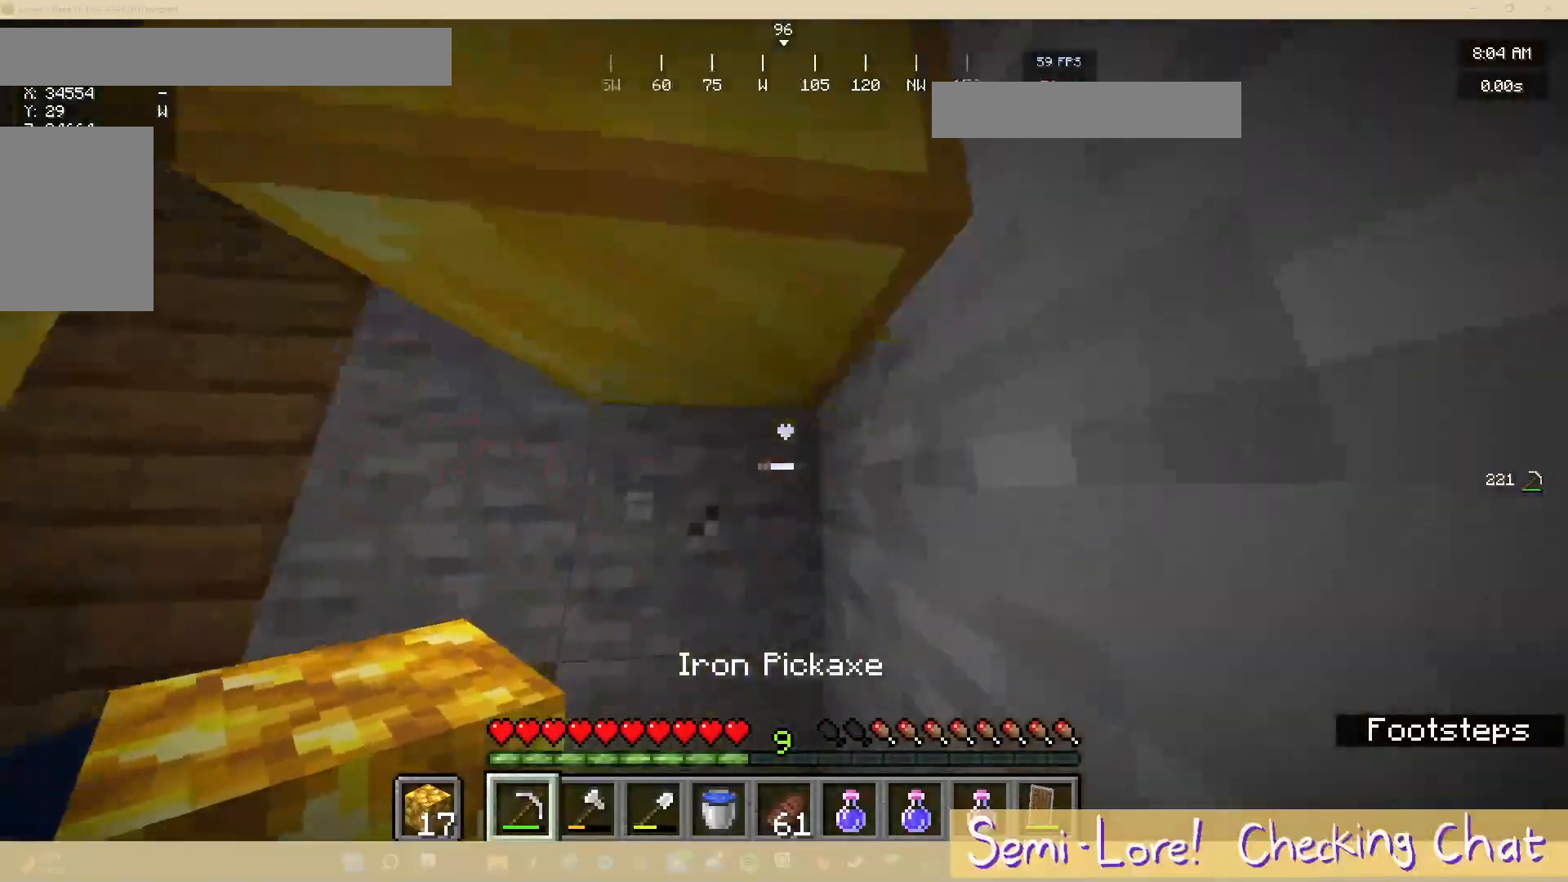
{"keys": [], "mouse": ["left"], "events": []}
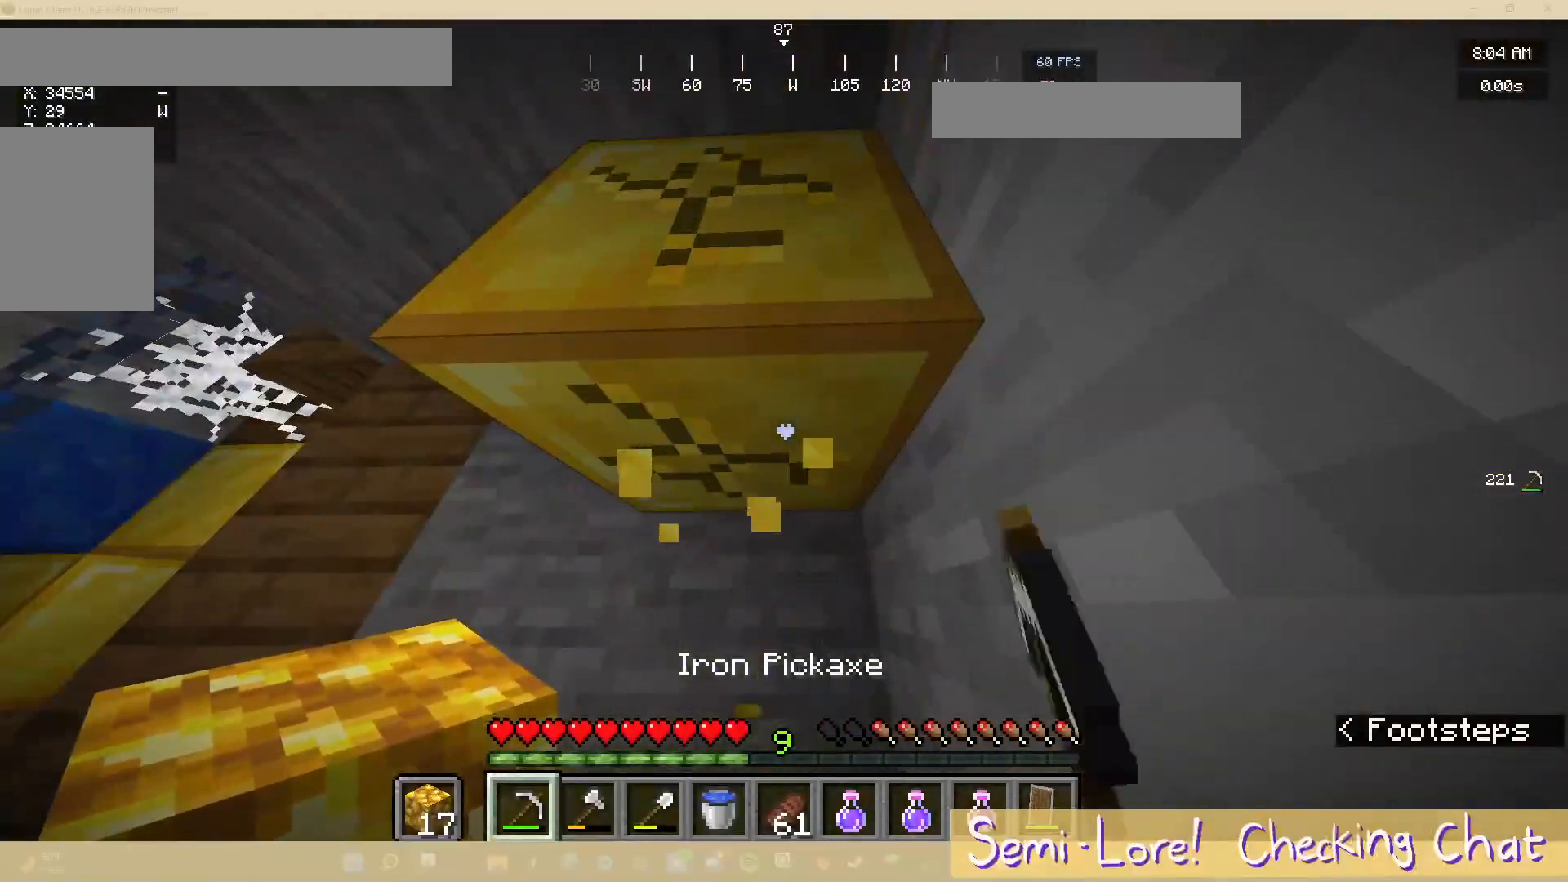
{"keys": [], "mouse": ["left"], "events": []}
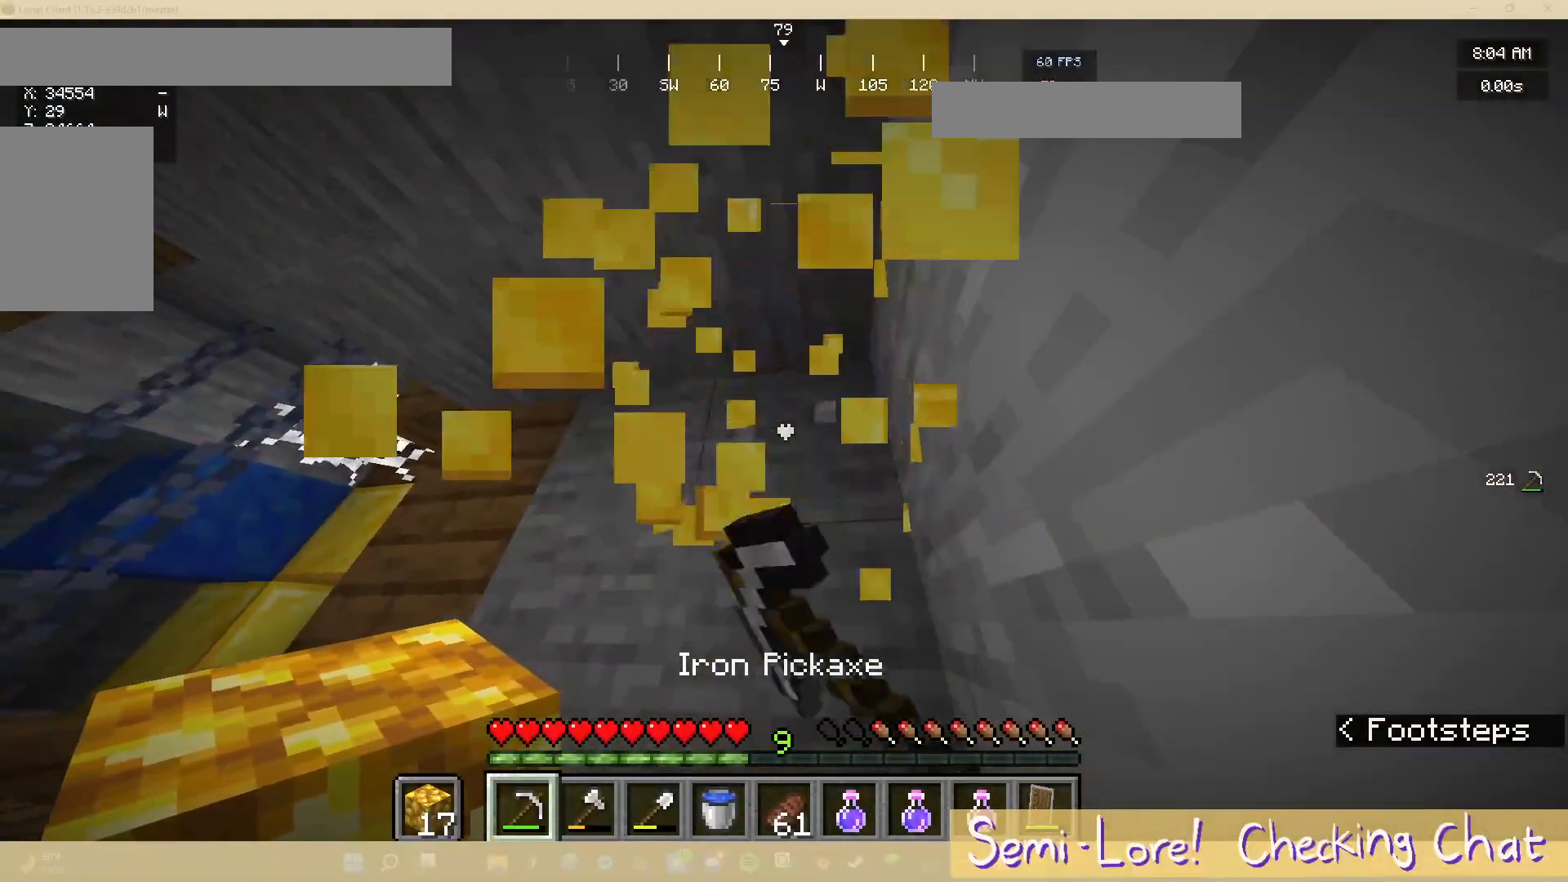
{"keys": [], "mouse": [], "events": [[17, "d", "down"], [133, "mouse_left", "up"], [150, "w", "down"], [233, "d", "up"], [333, "w", "up"]]}
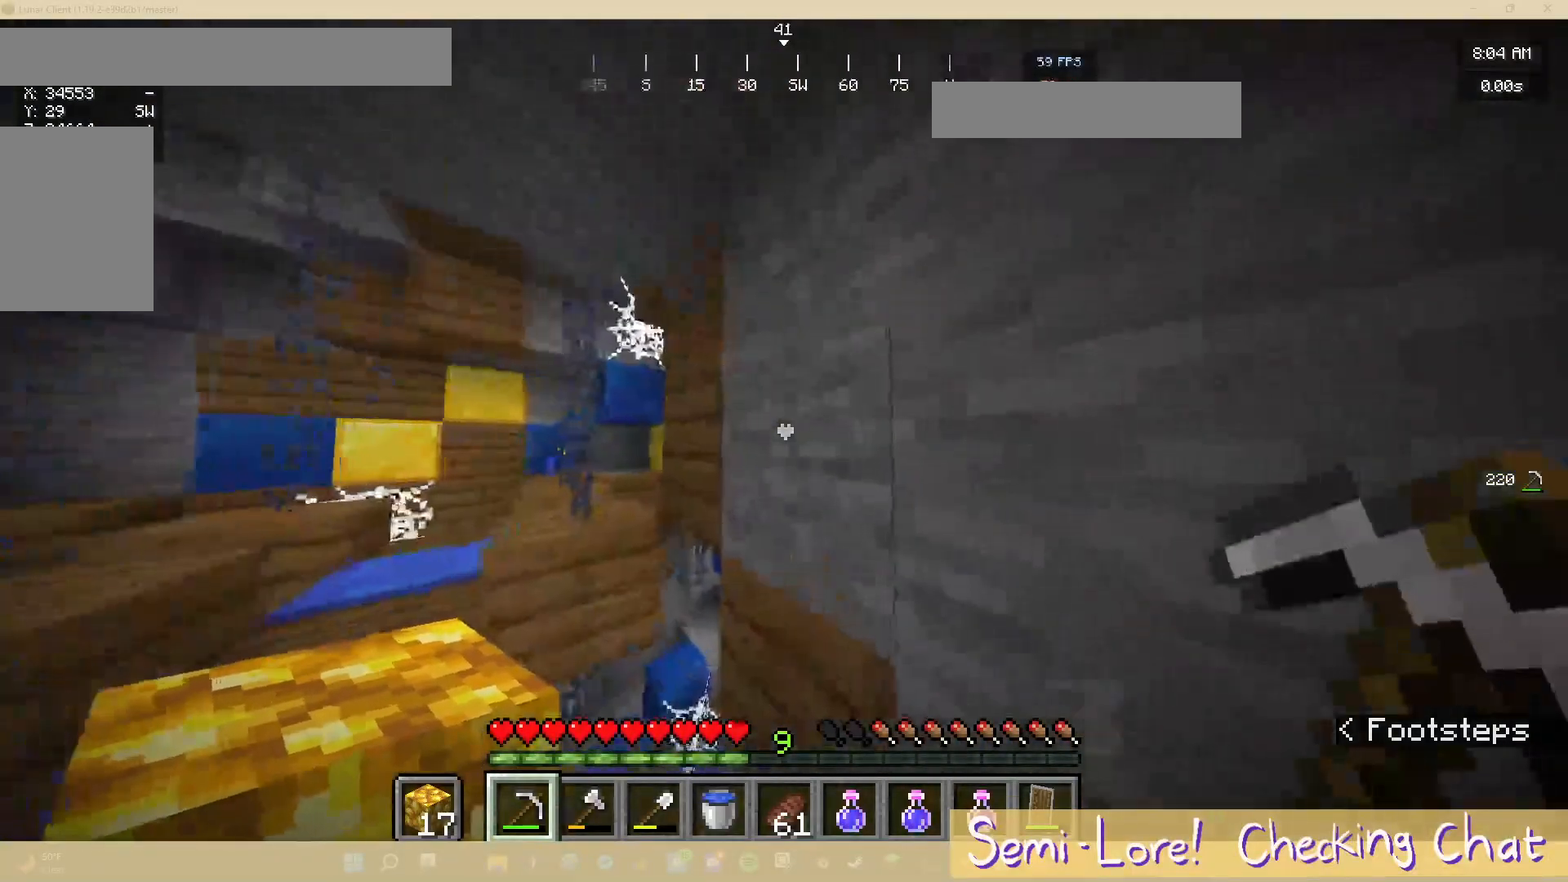
{"keys": [], "mouse": [], "events": []}
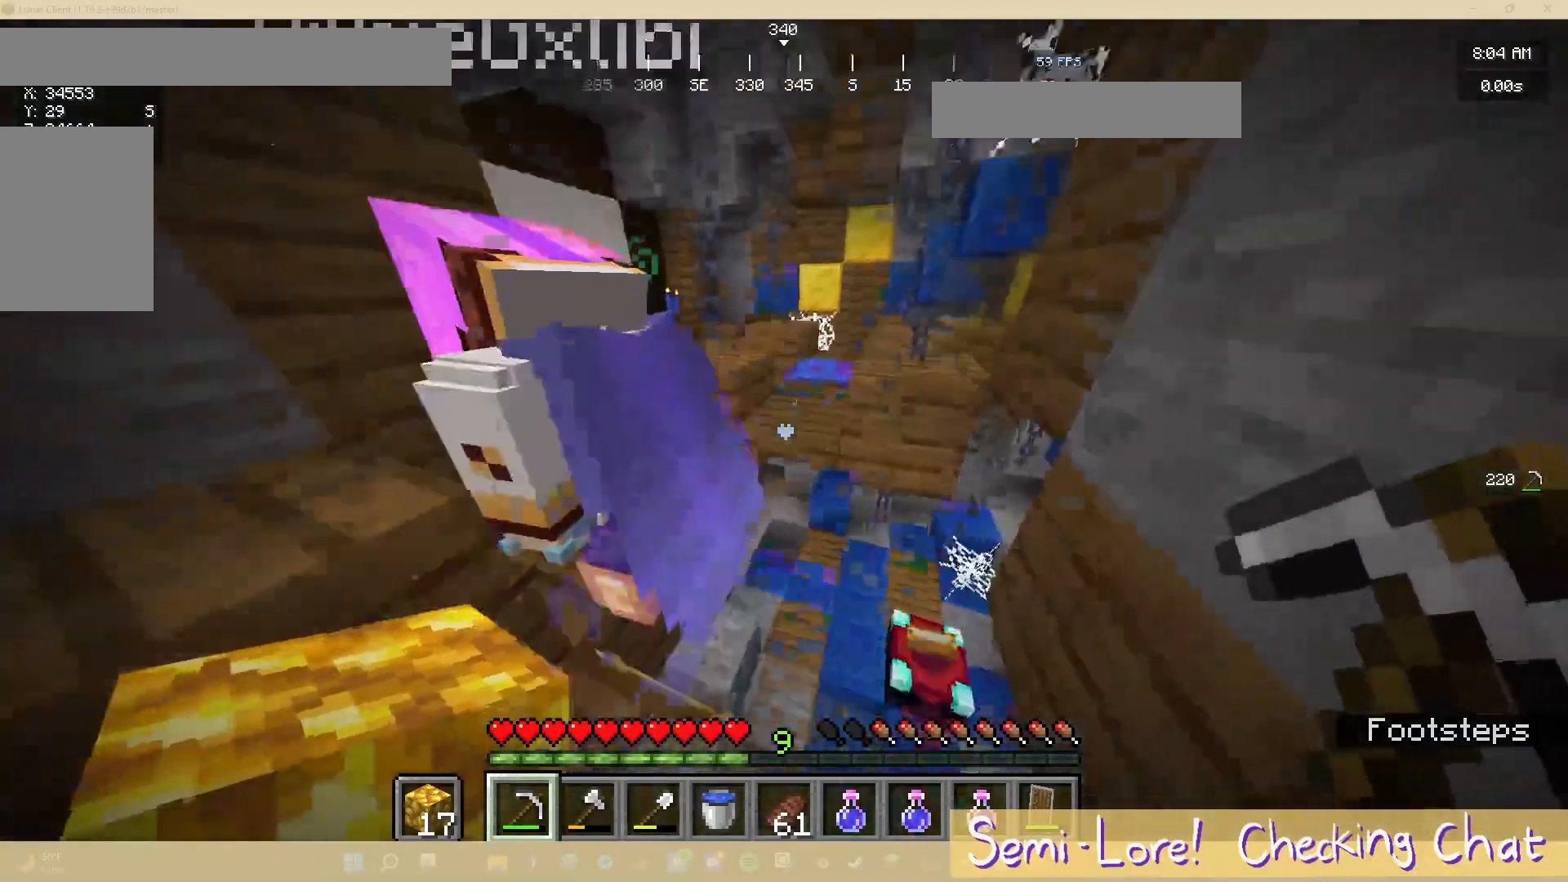
{"keys": [], "mouse": [], "events": [[317, "d", "down"], [467, "d", "up"]]}